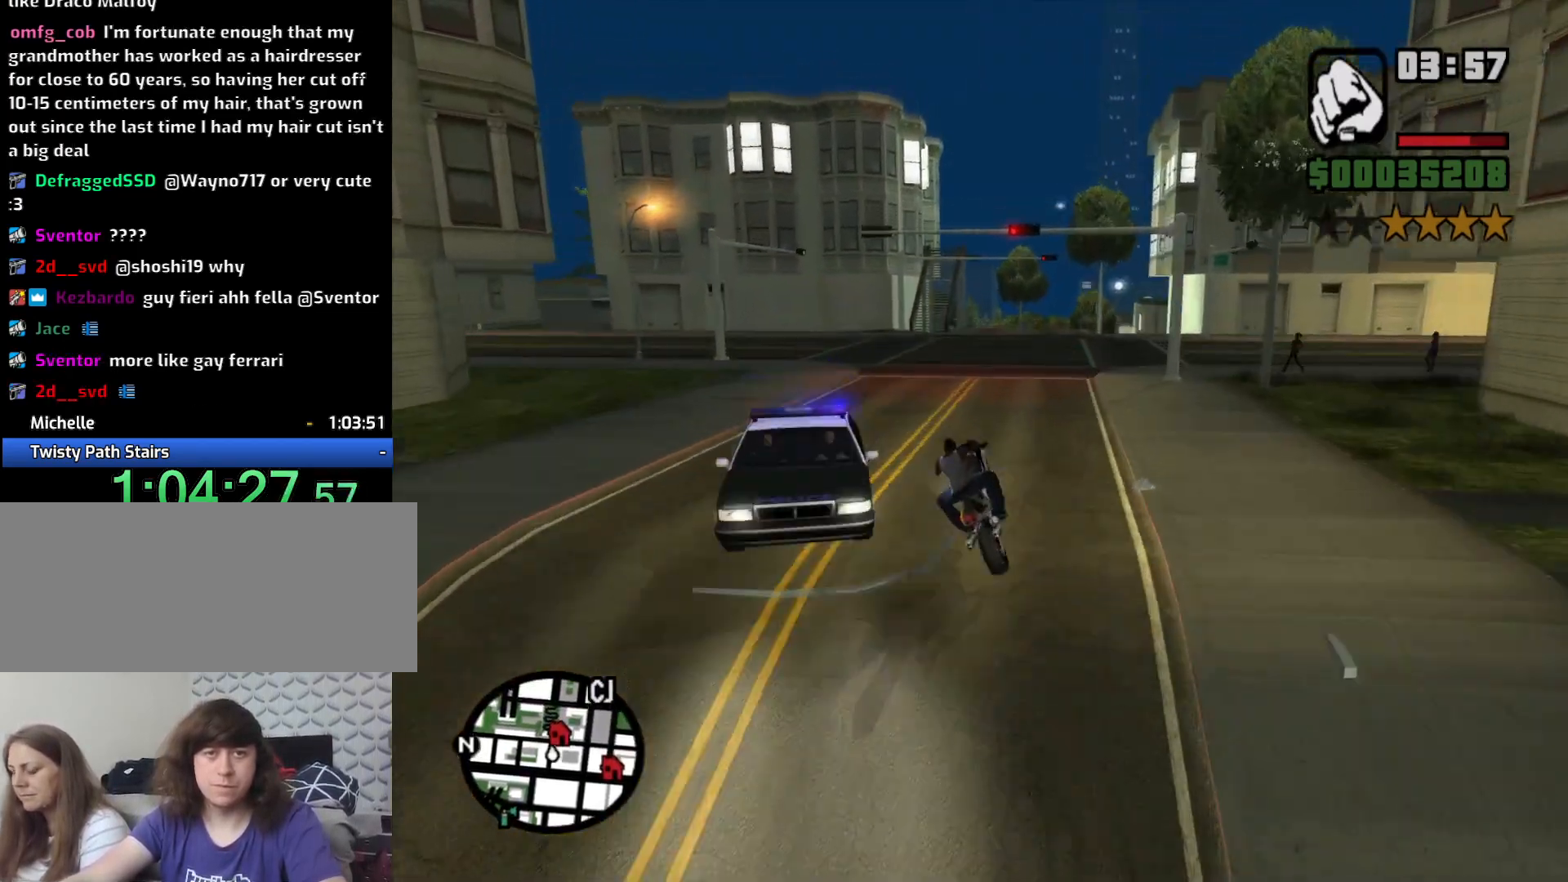
Gameplay with keyboard and mouse; each line is a JSON object with the keys and mouse buttons held at the frame after it. "events" lists presses ("down") and releases ("up") of "1", "2", "3", "4", "5", "6", "8", "a", "alt", "c", "ctrl", "d", "down", "e", "escape", "f", "f1", "f2", "f3", "g", "h", "left", "num2", "q", "r", "right", "s", "shift", "space", "t", "tab", "up", "v", "w", "x", "z", "mouse_left", "mouse_middle", "mouse_right", "mouse_wheel_up" and "mouse_wheel_down" between this image and that frame as [ms after this image, input, new state], when the widget could be followed in between. "mouse_left", "mouse_middle", "mouse_right", "mouse_wheel_up", "mouse_wheel_down" = the "left", "middle", "right", "wheel_up", "wheel_down" buttons of the "mouse" list. No other keys are recorded. Mouse movement is not recorded.
{"keys": ["w"], "mouse": [], "events": []}
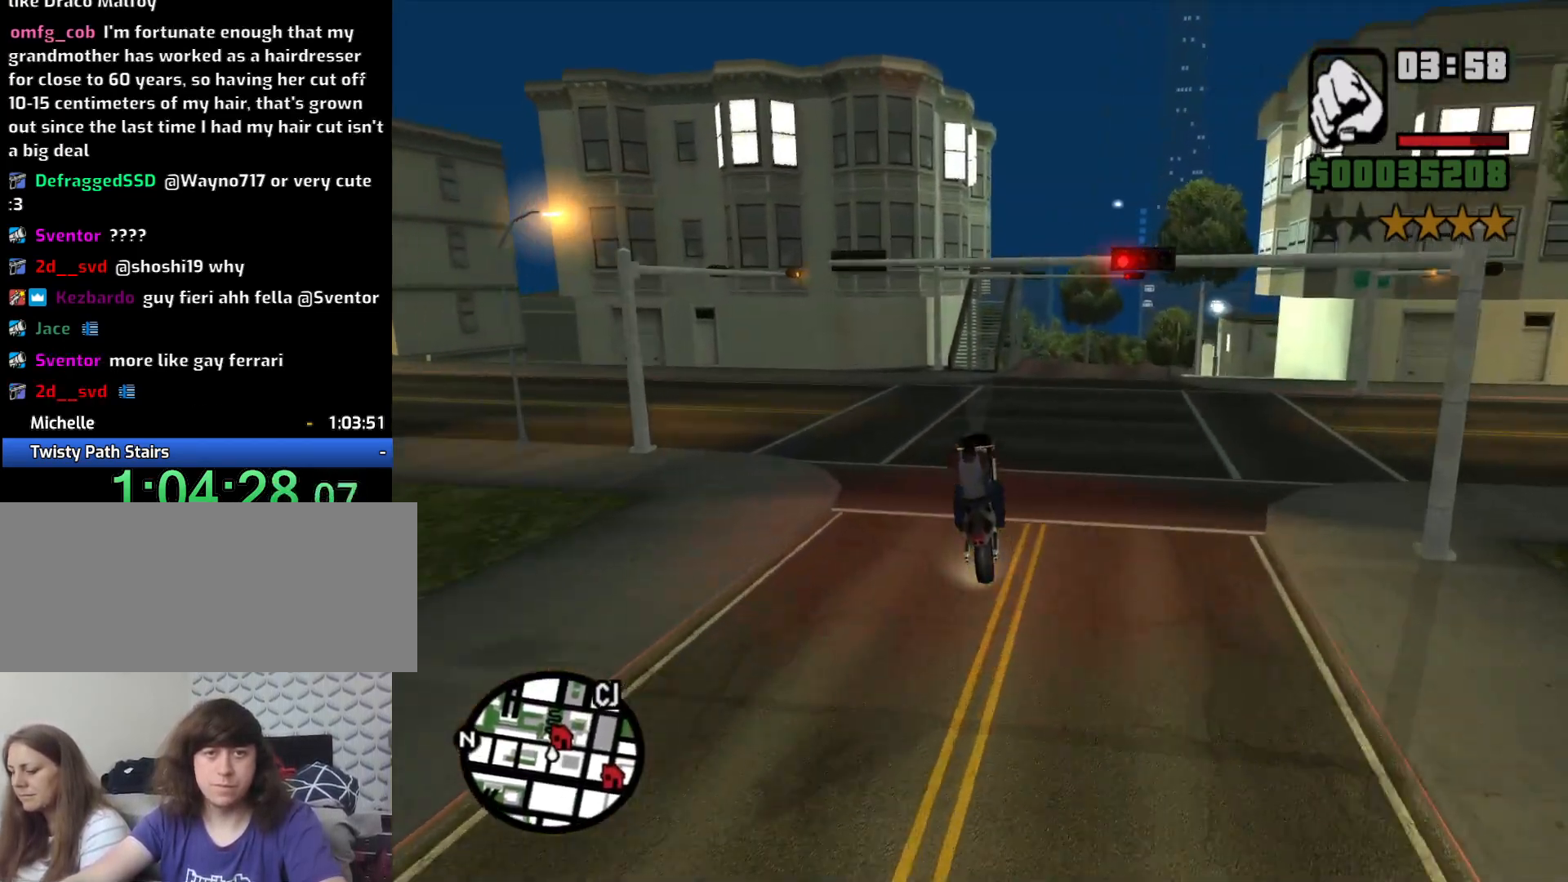
{"keys": ["2", "w"], "mouse": [], "events": [[250, "2", "down"], [350, "2", "up"], [433, "2", "down"]]}
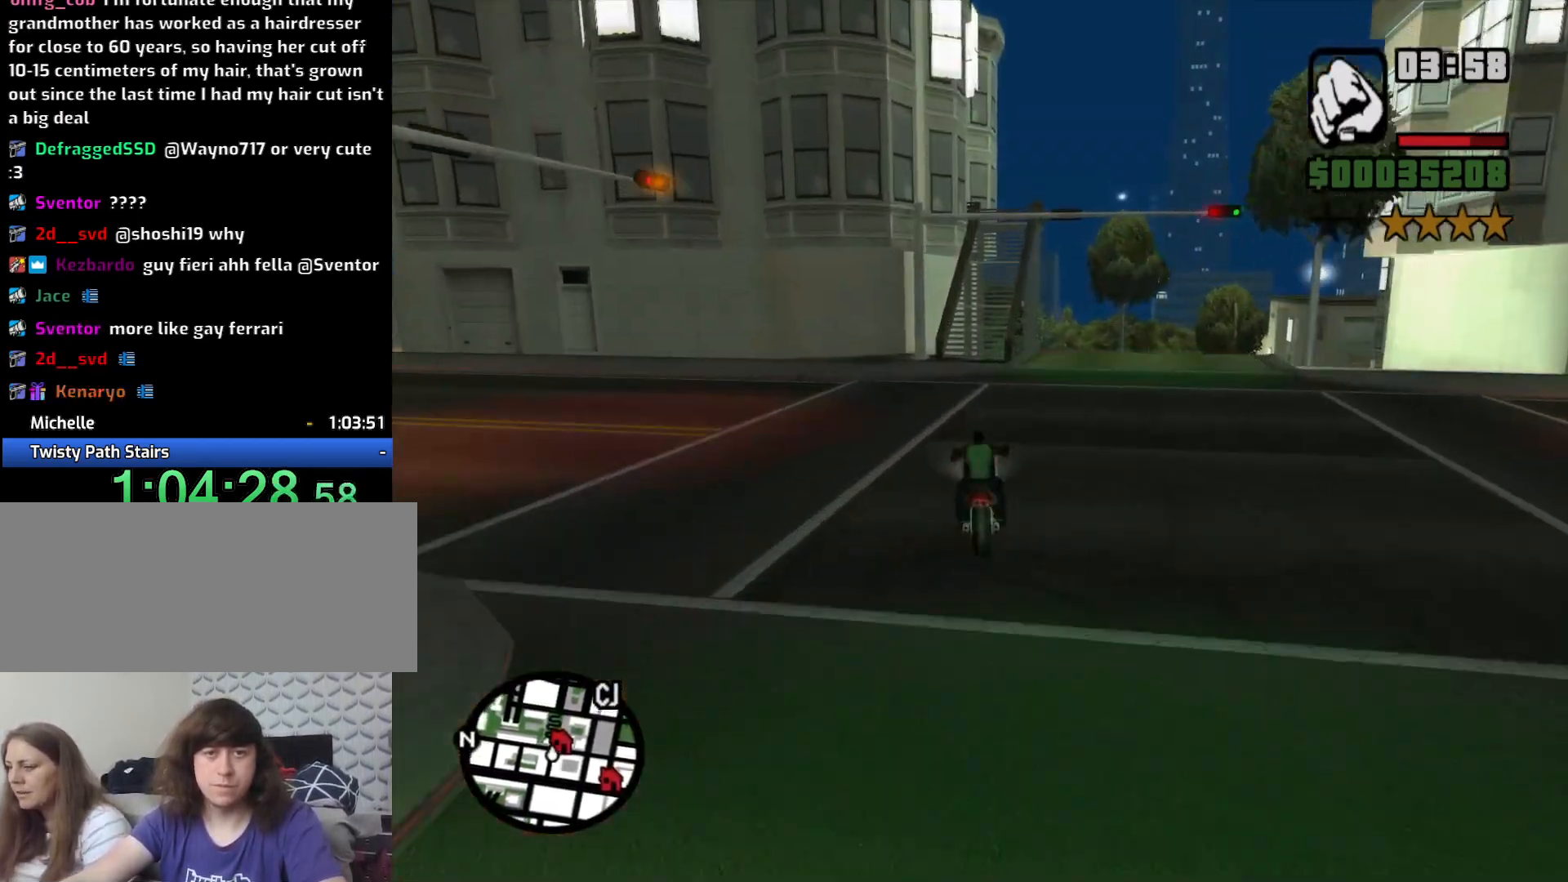
{"keys": ["d", "w"], "mouse": [], "events": [[33, "2", "up"], [116, "2", "down"], [216, "2", "up"], [216, "d", "down"], [300, "2", "down"], [450, "2", "up"]]}
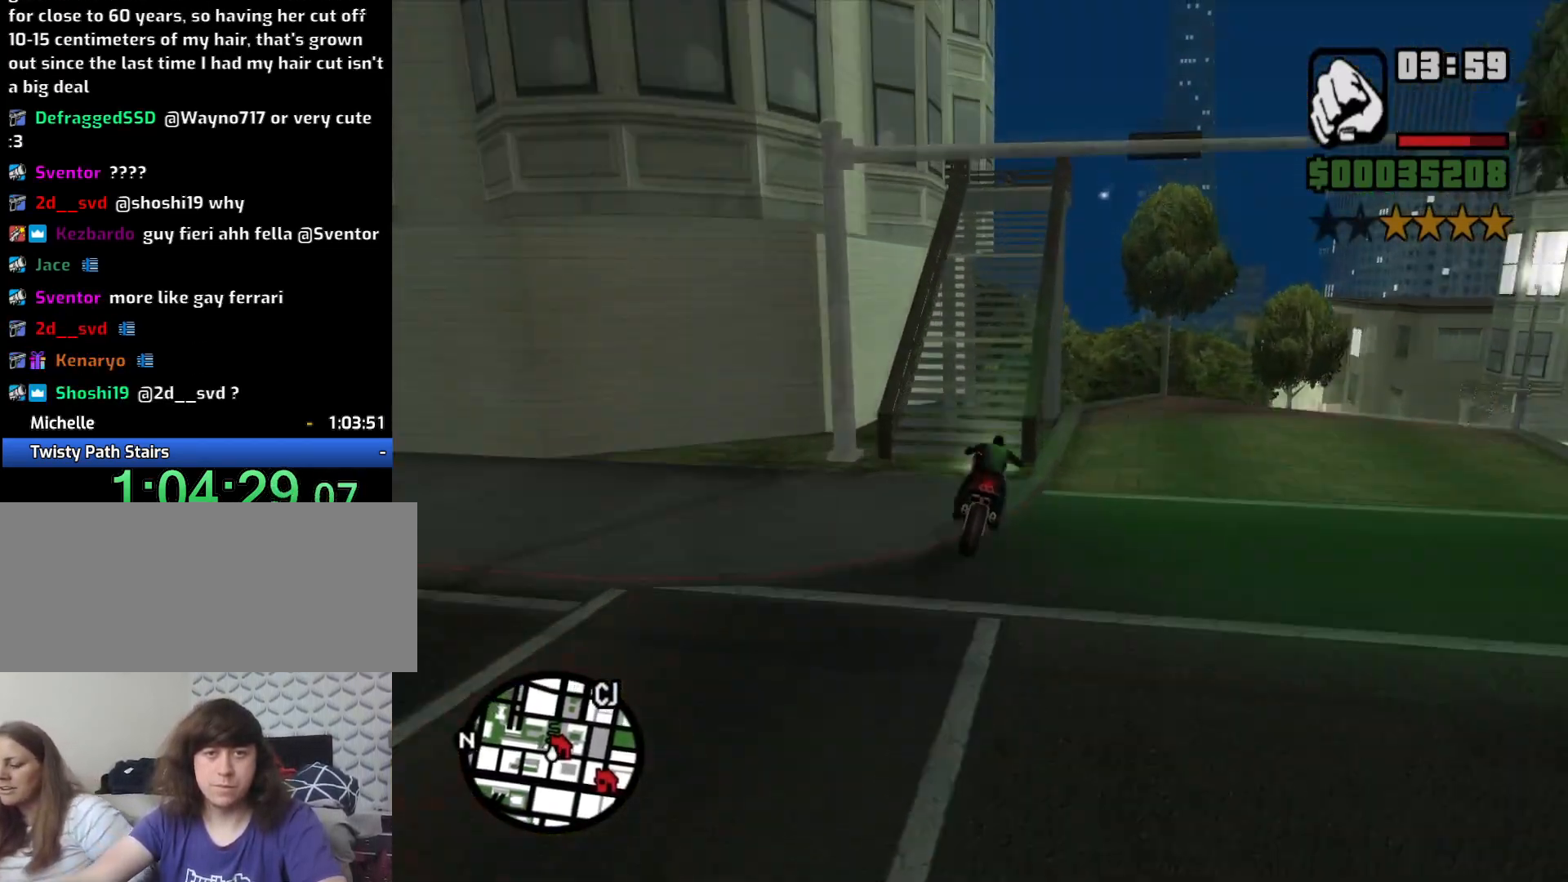
{"keys": ["2", "w"], "mouse": [], "events": [[50, "2", "down"], [133, "2", "up"], [233, "2", "down"], [333, "2", "up"], [333, "d", "up"], [416, "2", "down"]]}
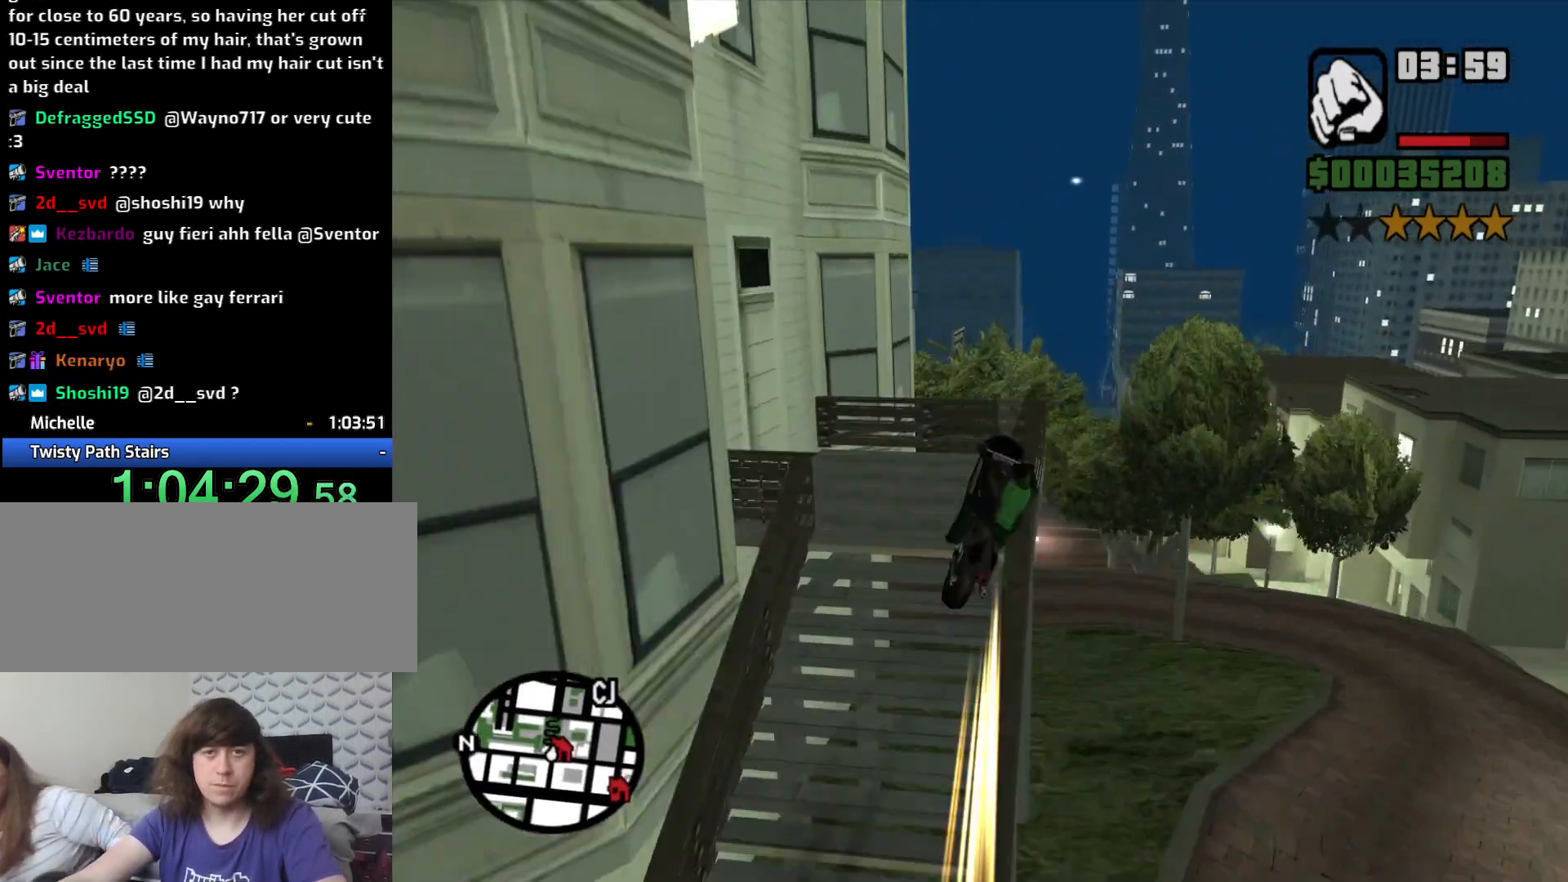
{"keys": ["2", "w"], "mouse": [], "events": [[16, "2", "up"], [116, "2", "down"], [200, "2", "up"], [283, "2", "down"], [383, "2", "up"], [483, "2", "down"]]}
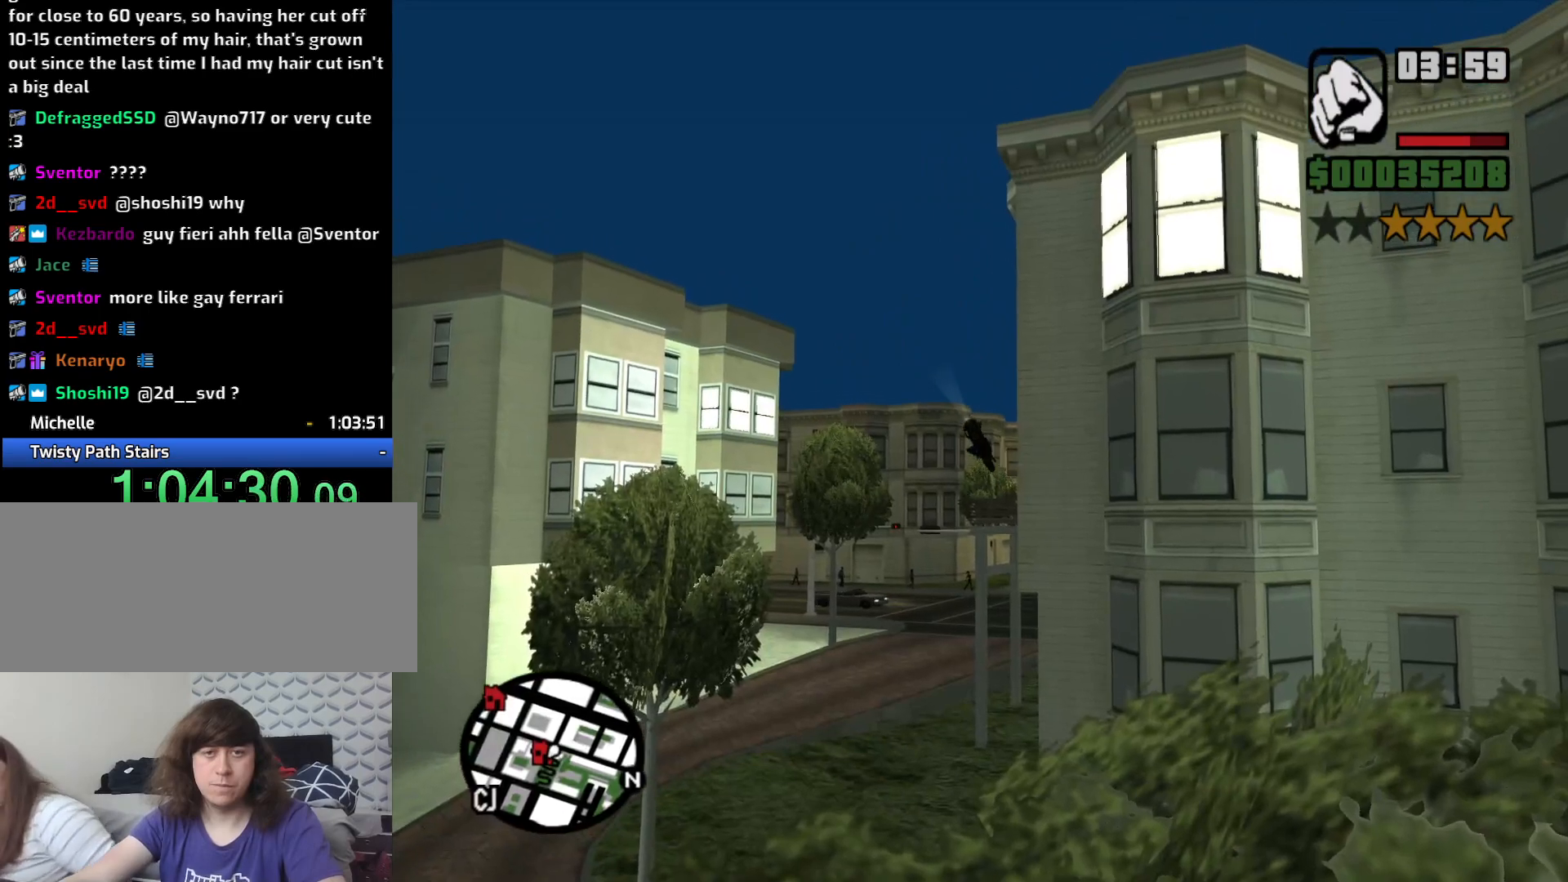
{"keys": [], "mouse": [], "events": [[83, "2", "up"], [83, "w", "up"], [166, "2", "down"], [266, "2", "up"], [350, "2", "down"], [500, "2", "up"]]}
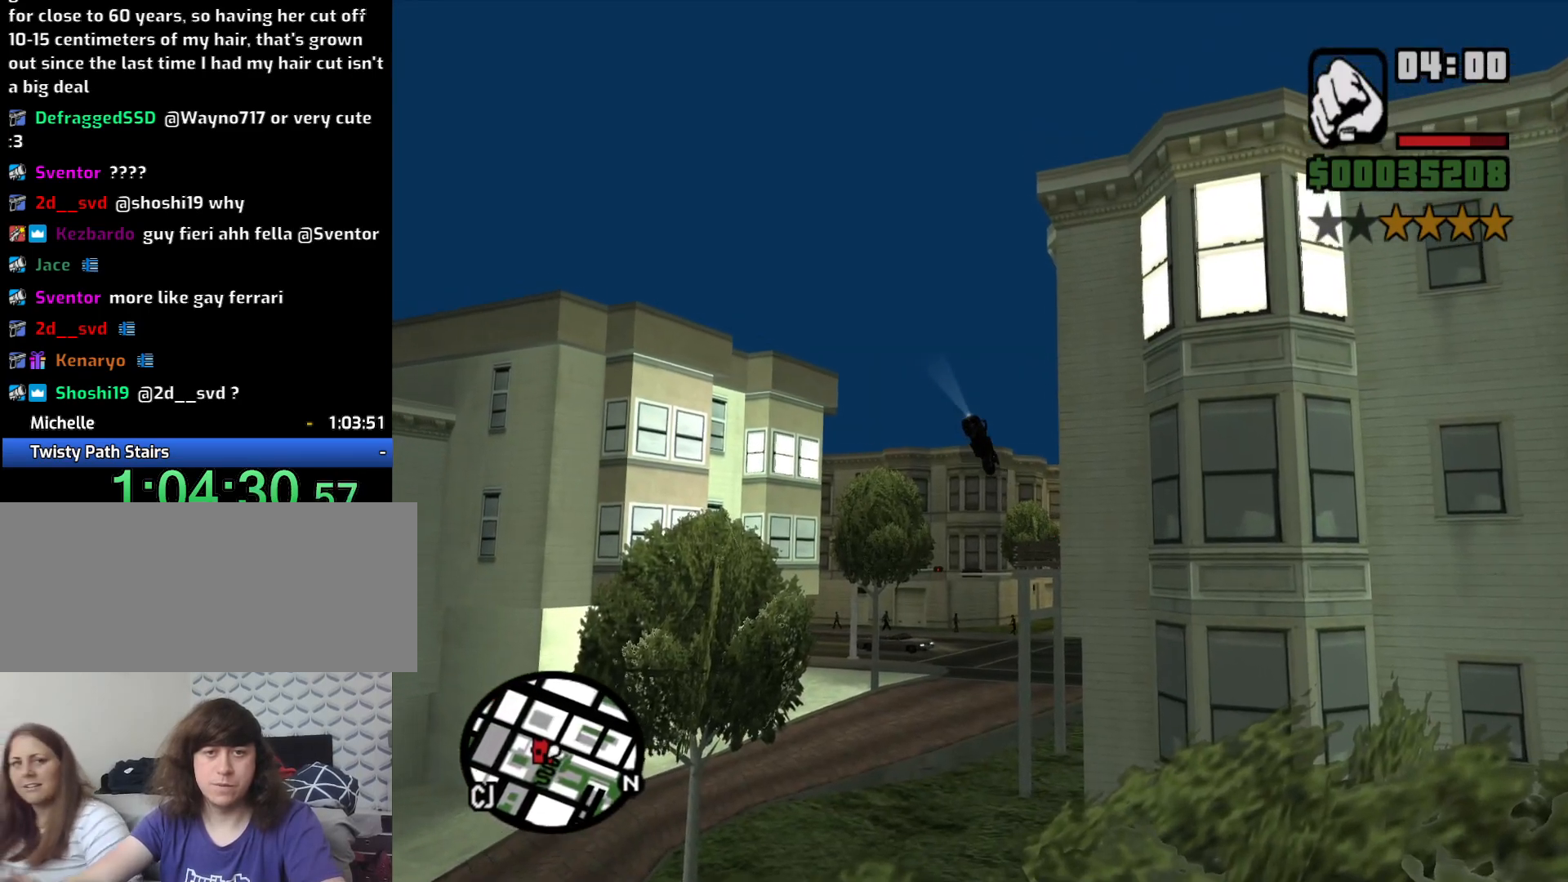
{"keys": ["2"], "mouse": [], "events": [[50, "2", "down"], [183, "2", "up"], [283, "2", "down"], [366, "2", "up"], [466, "2", "down"]]}
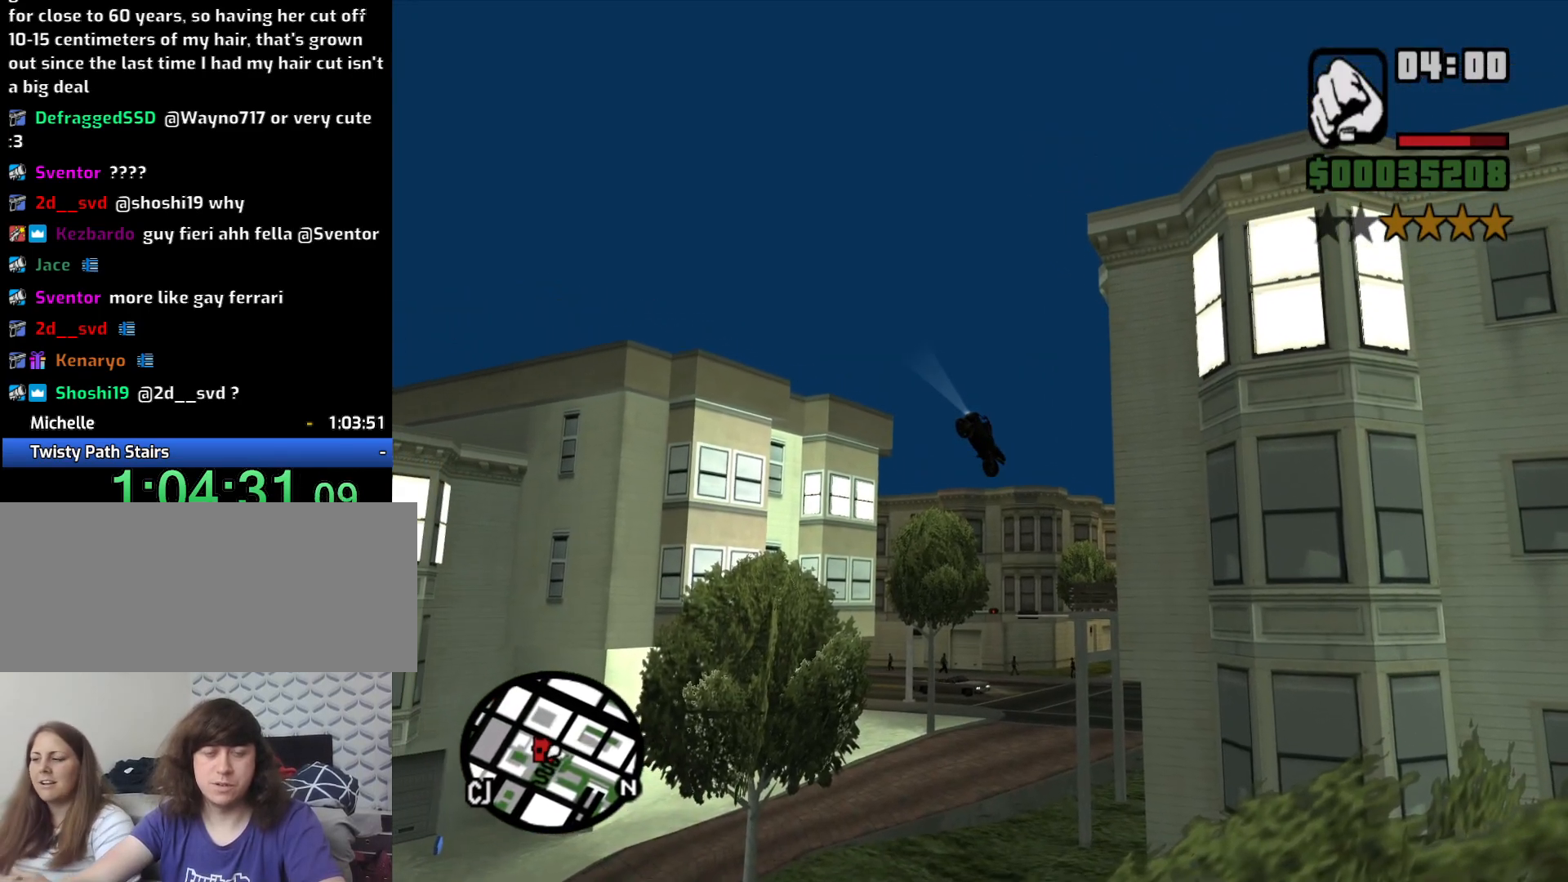
{"keys": [], "mouse": [], "events": [[100, "2", "up"], [150, "2", "down"], [300, "2", "up"], [383, "2", "down"], [483, "2", "up"]]}
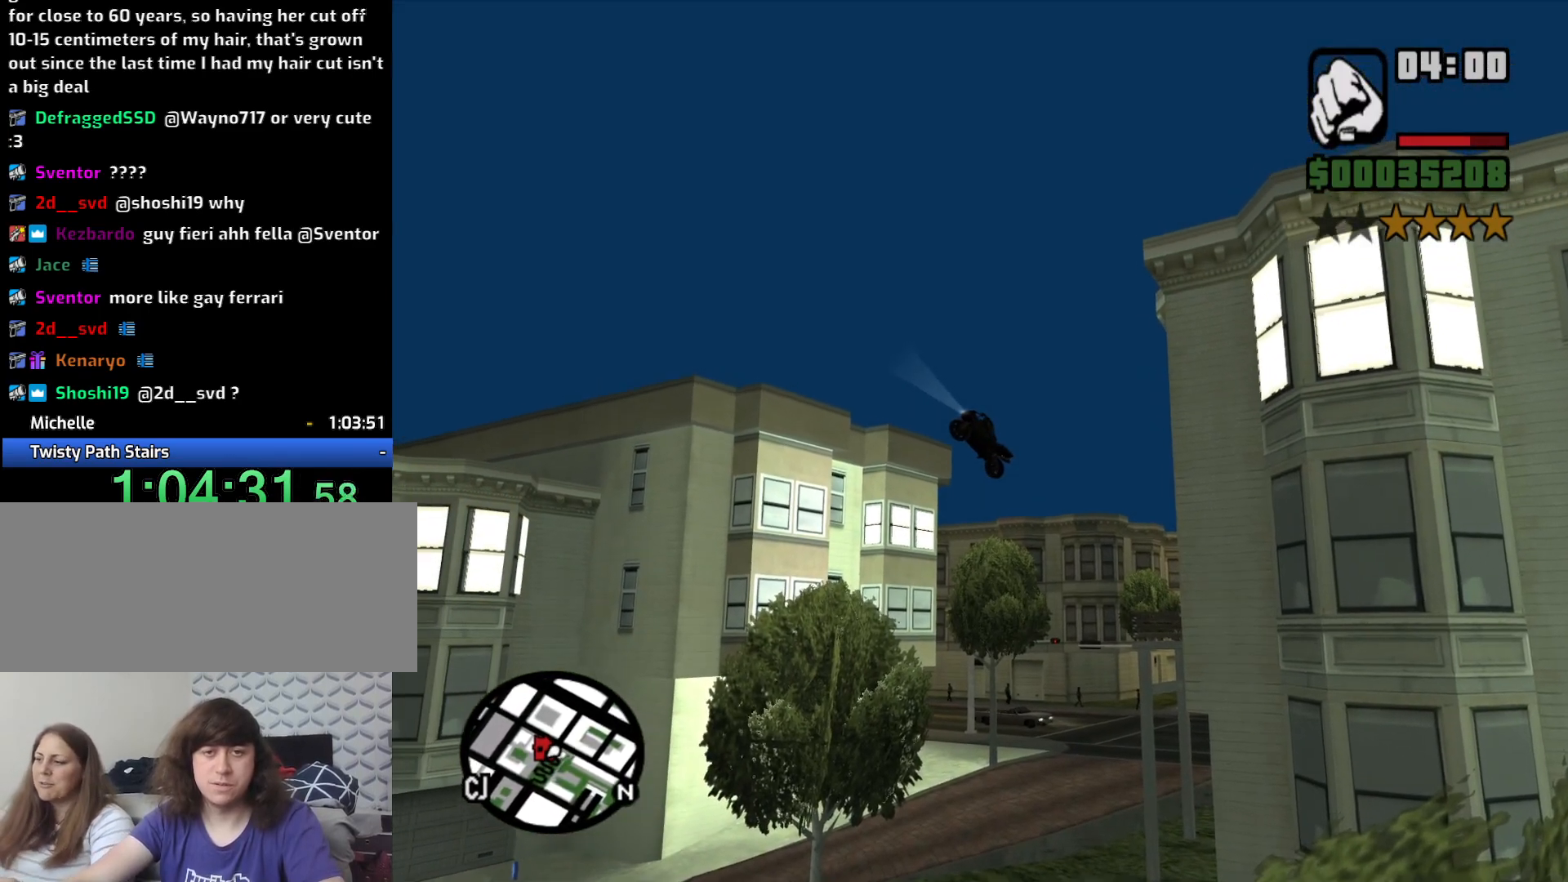
{"keys": ["5"], "mouse": [], "events": [[66, "2", "down"], [166, "2", "up"], [500, "5", "down"]]}
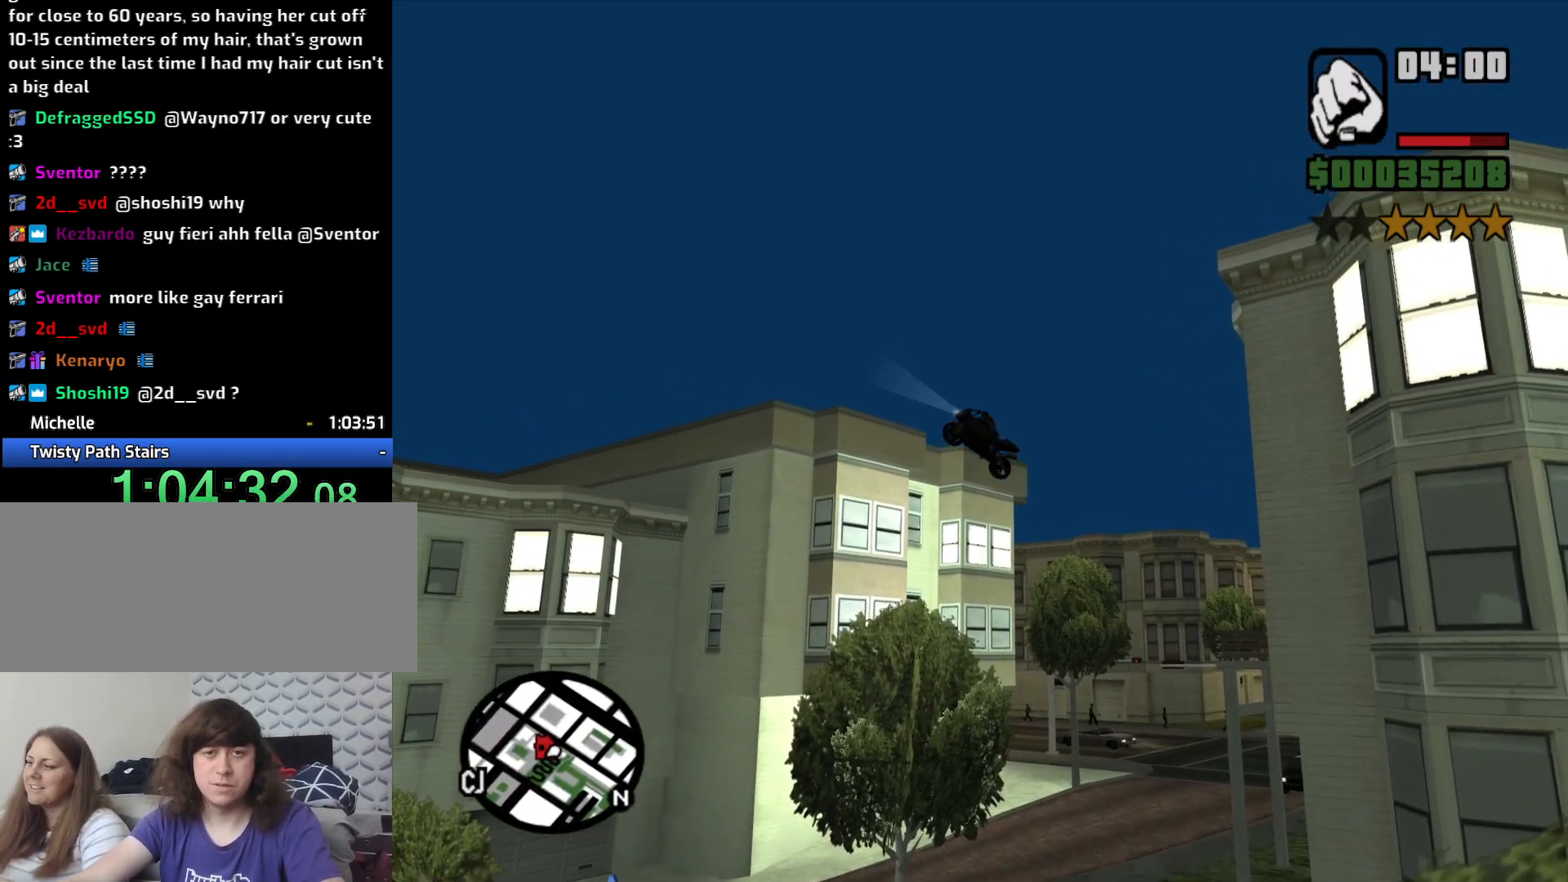
{"keys": [], "mouse": [], "events": [[100, "5", "up"]]}
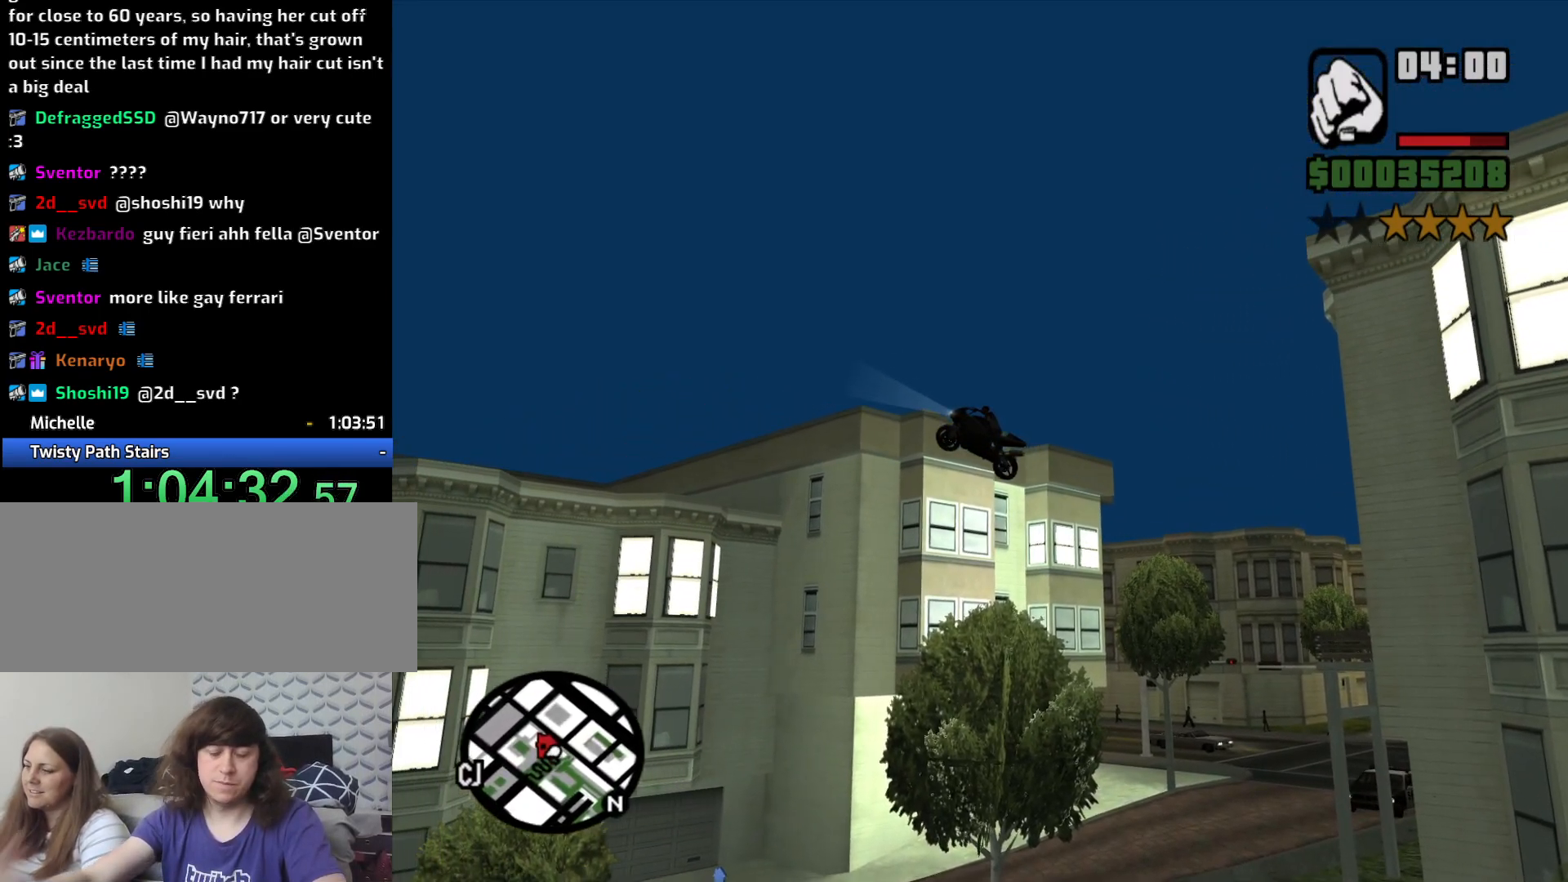
{"keys": [], "mouse": [], "events": []}
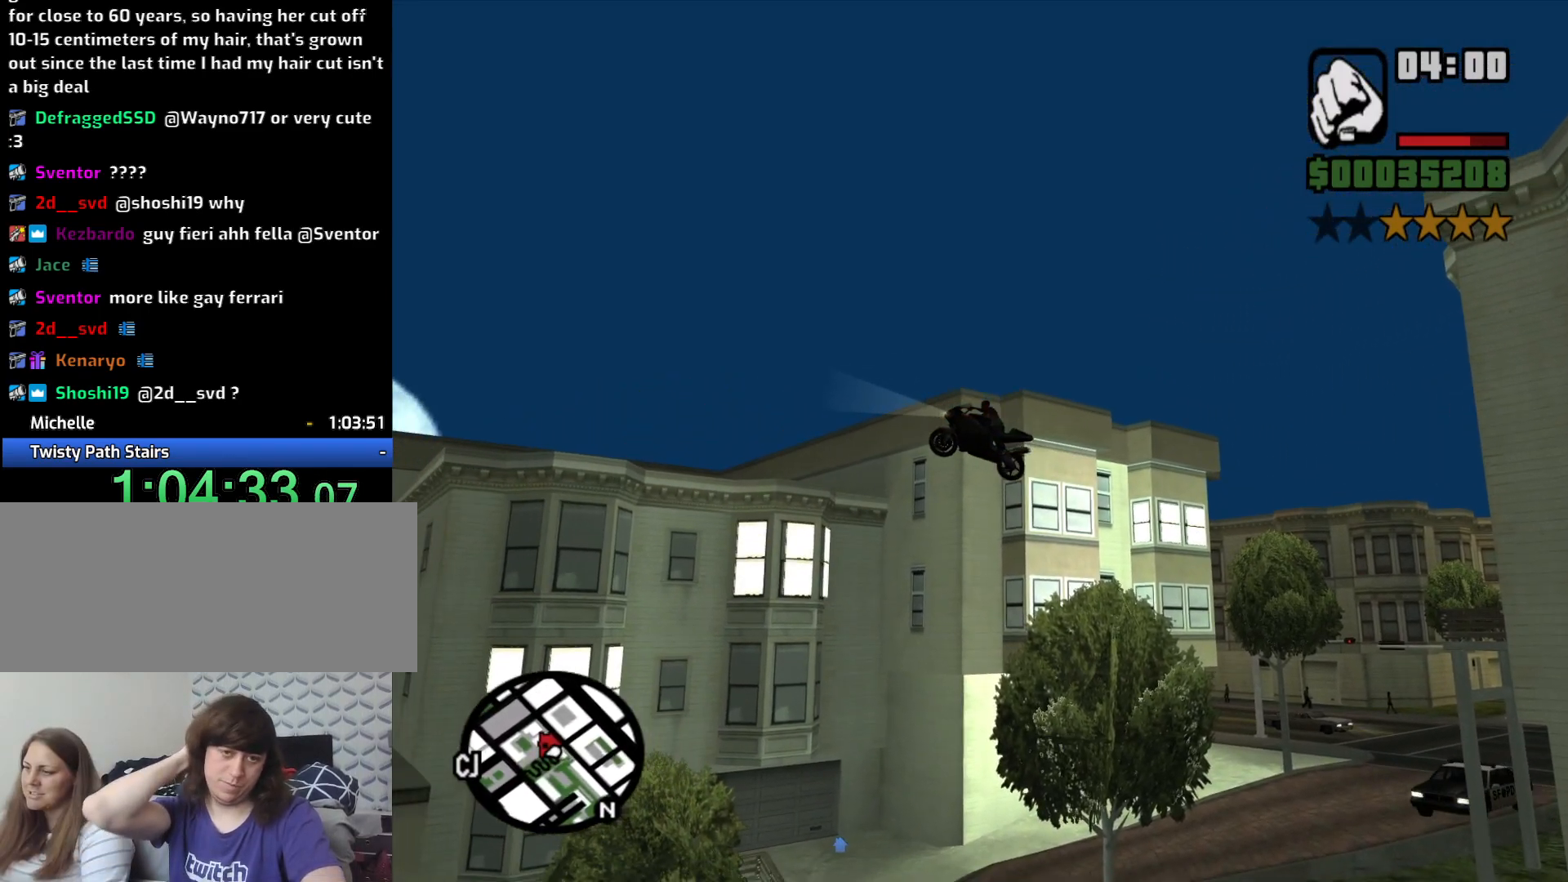
{"keys": [], "mouse": [], "events": []}
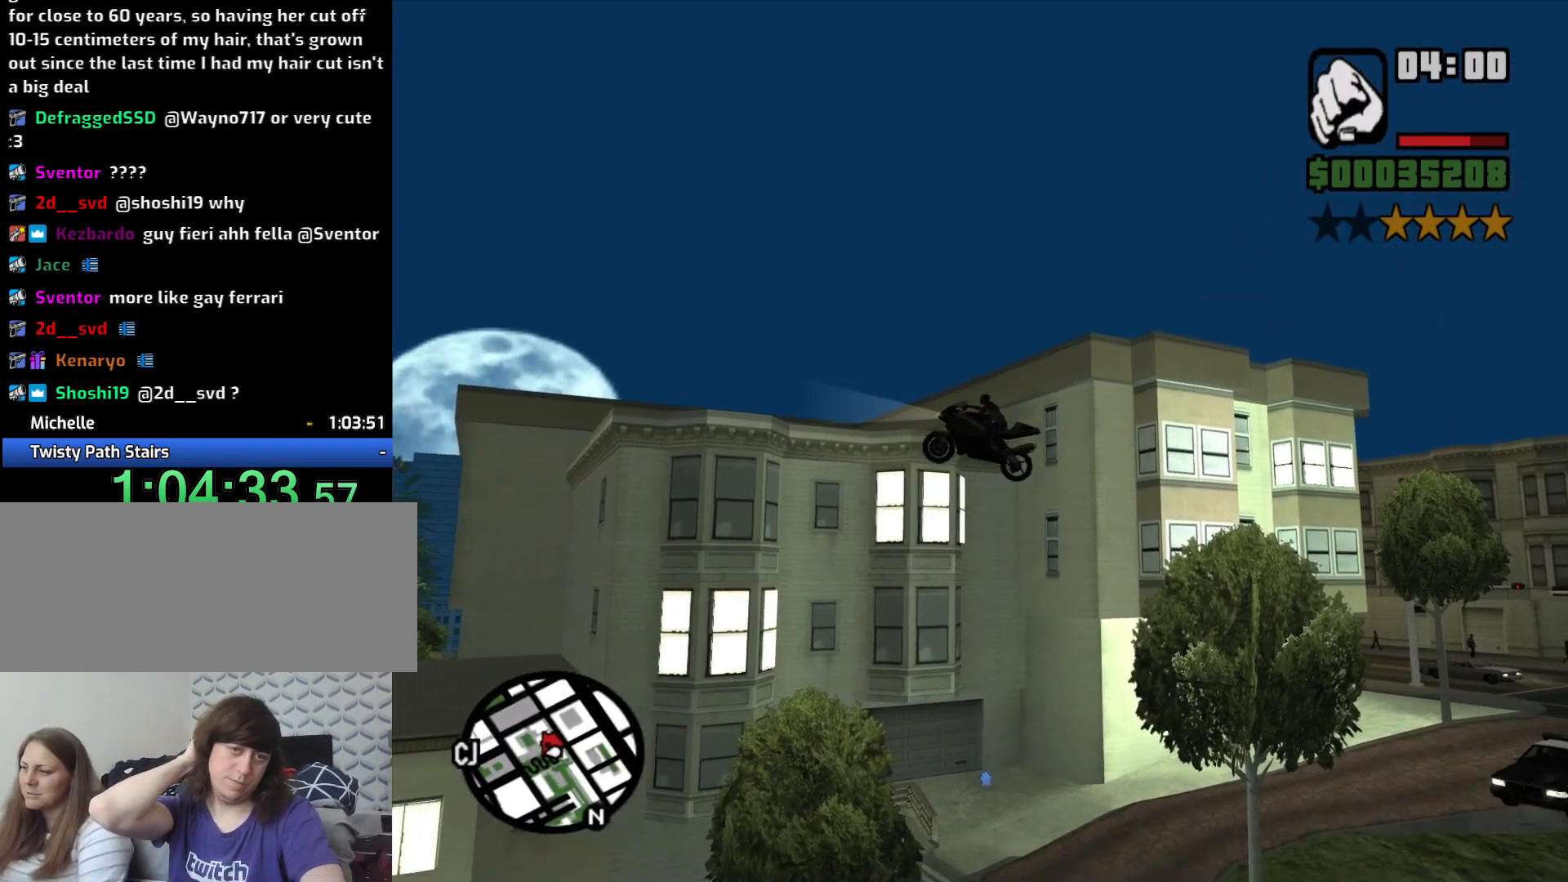
{"keys": [], "mouse": [], "events": []}
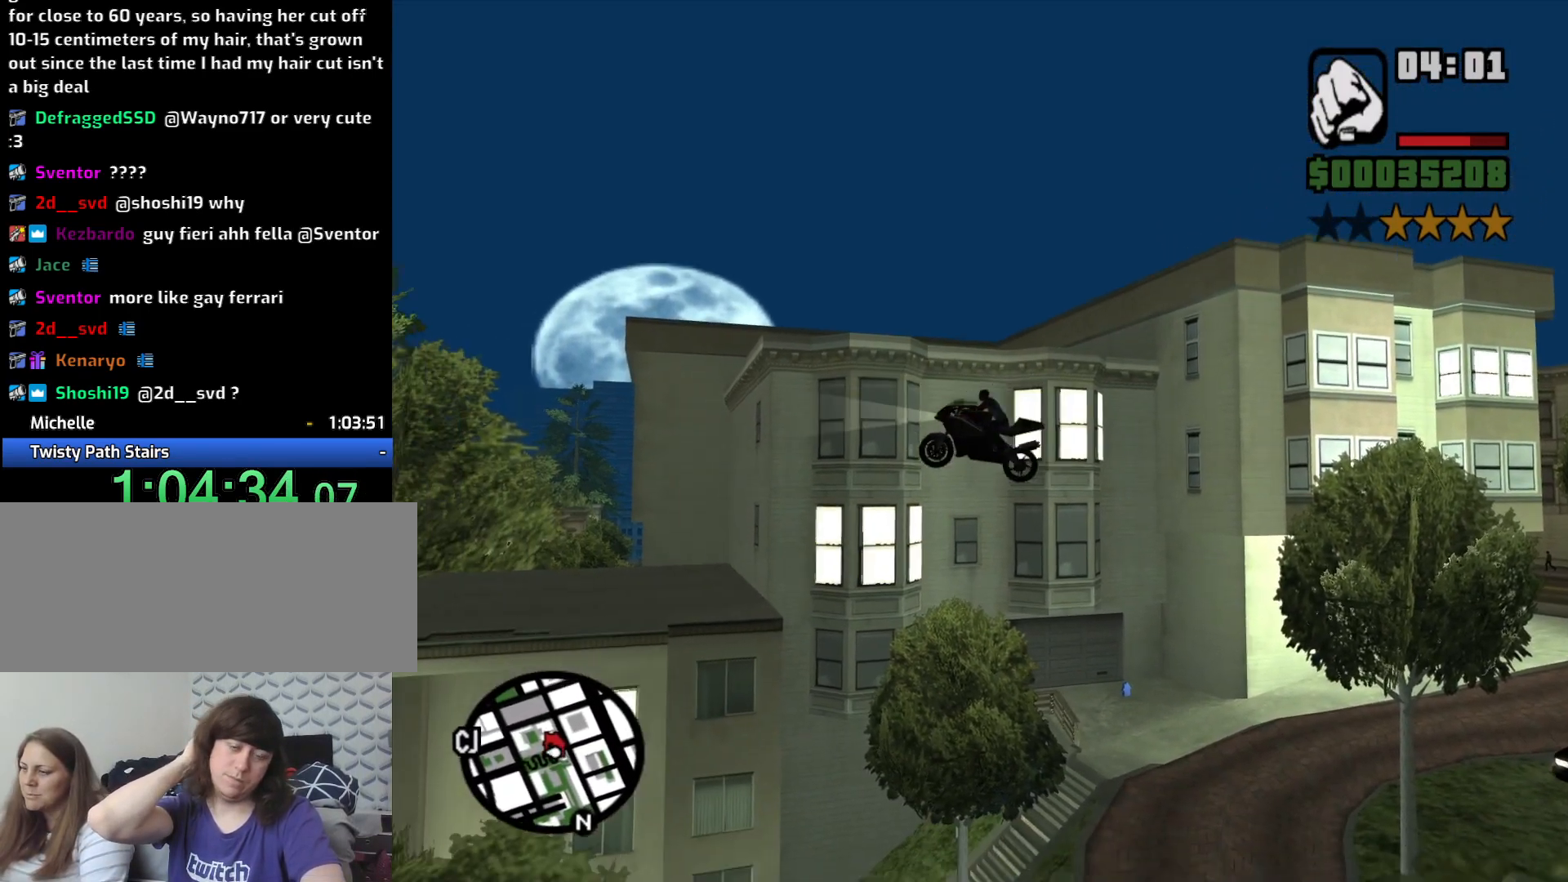
{"keys": [], "mouse": [], "events": []}
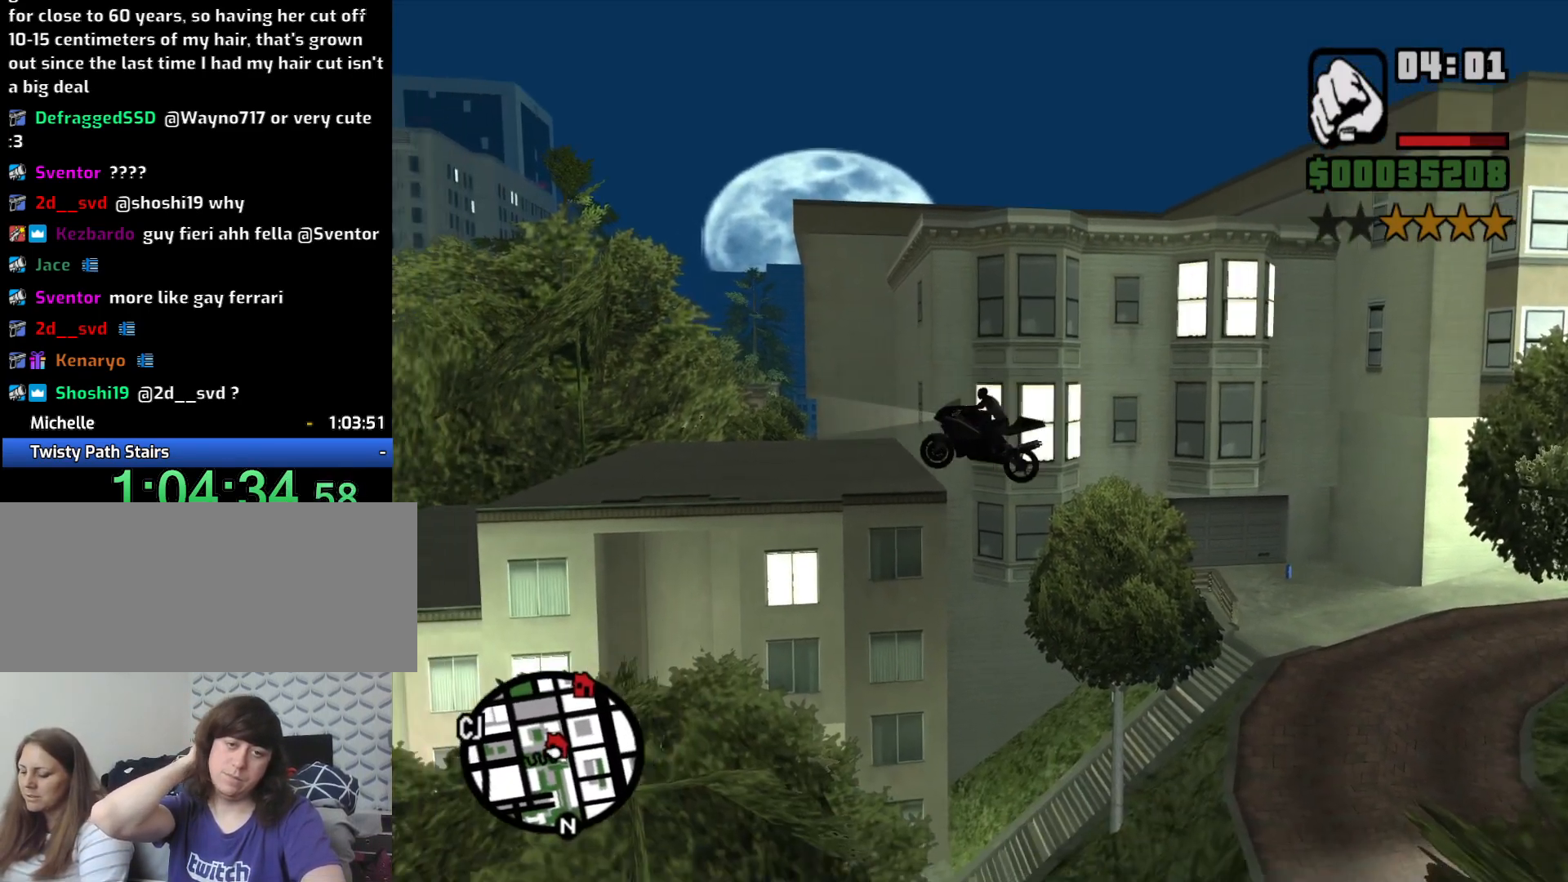
{"keys": ["2"], "mouse": [], "events": [[250, "2", "down"], [366, "2", "up"], [450, "2", "down"]]}
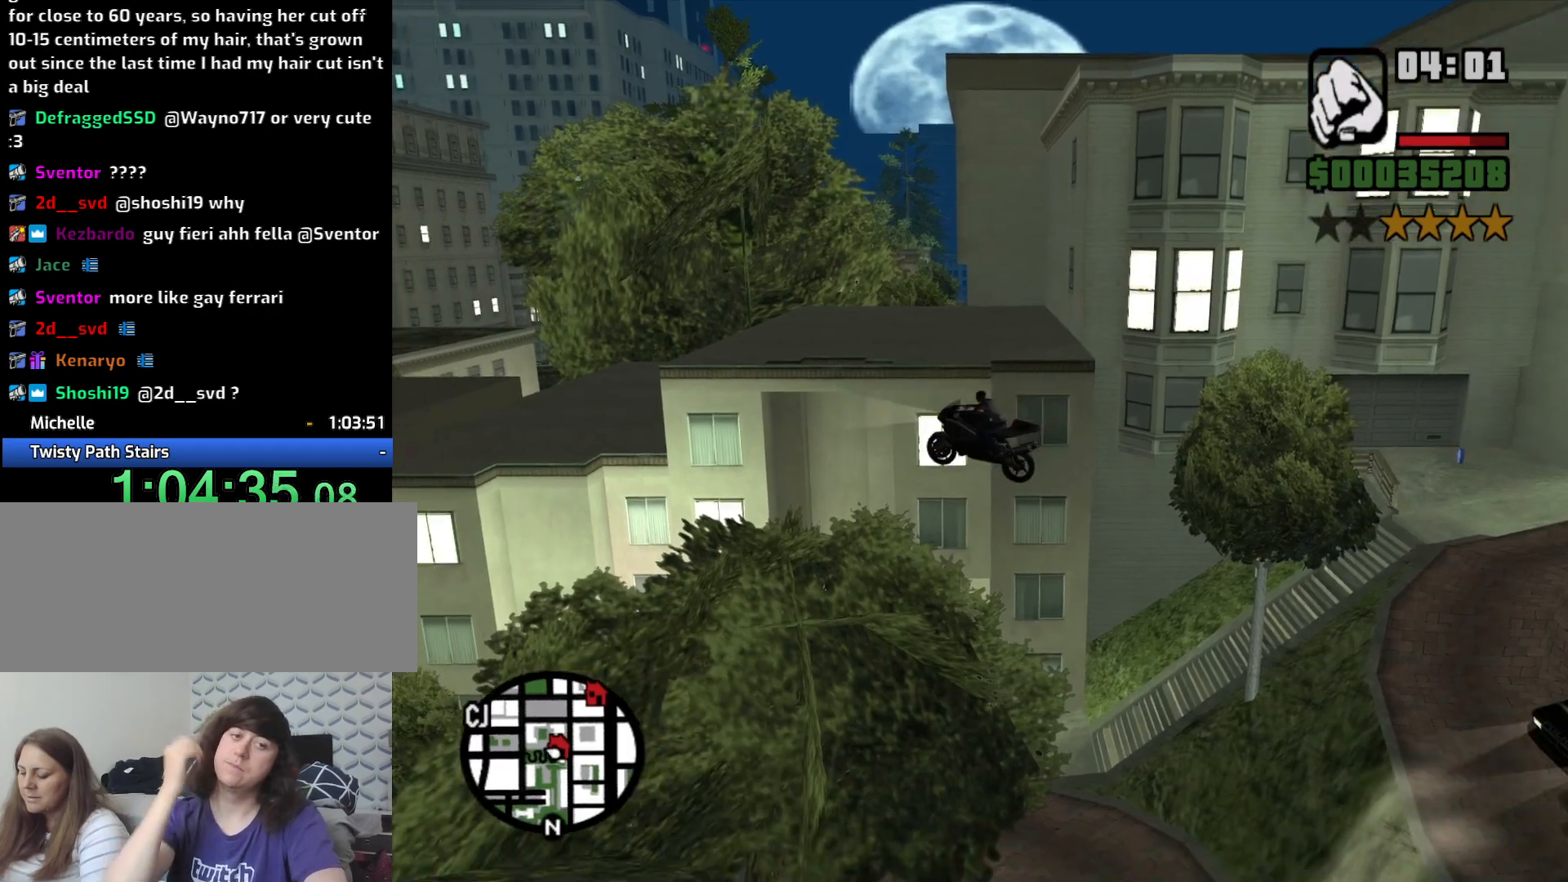
{"keys": [], "mouse": [], "events": [[83, "2", "up"], [133, "2", "down"], [233, "2", "up"]]}
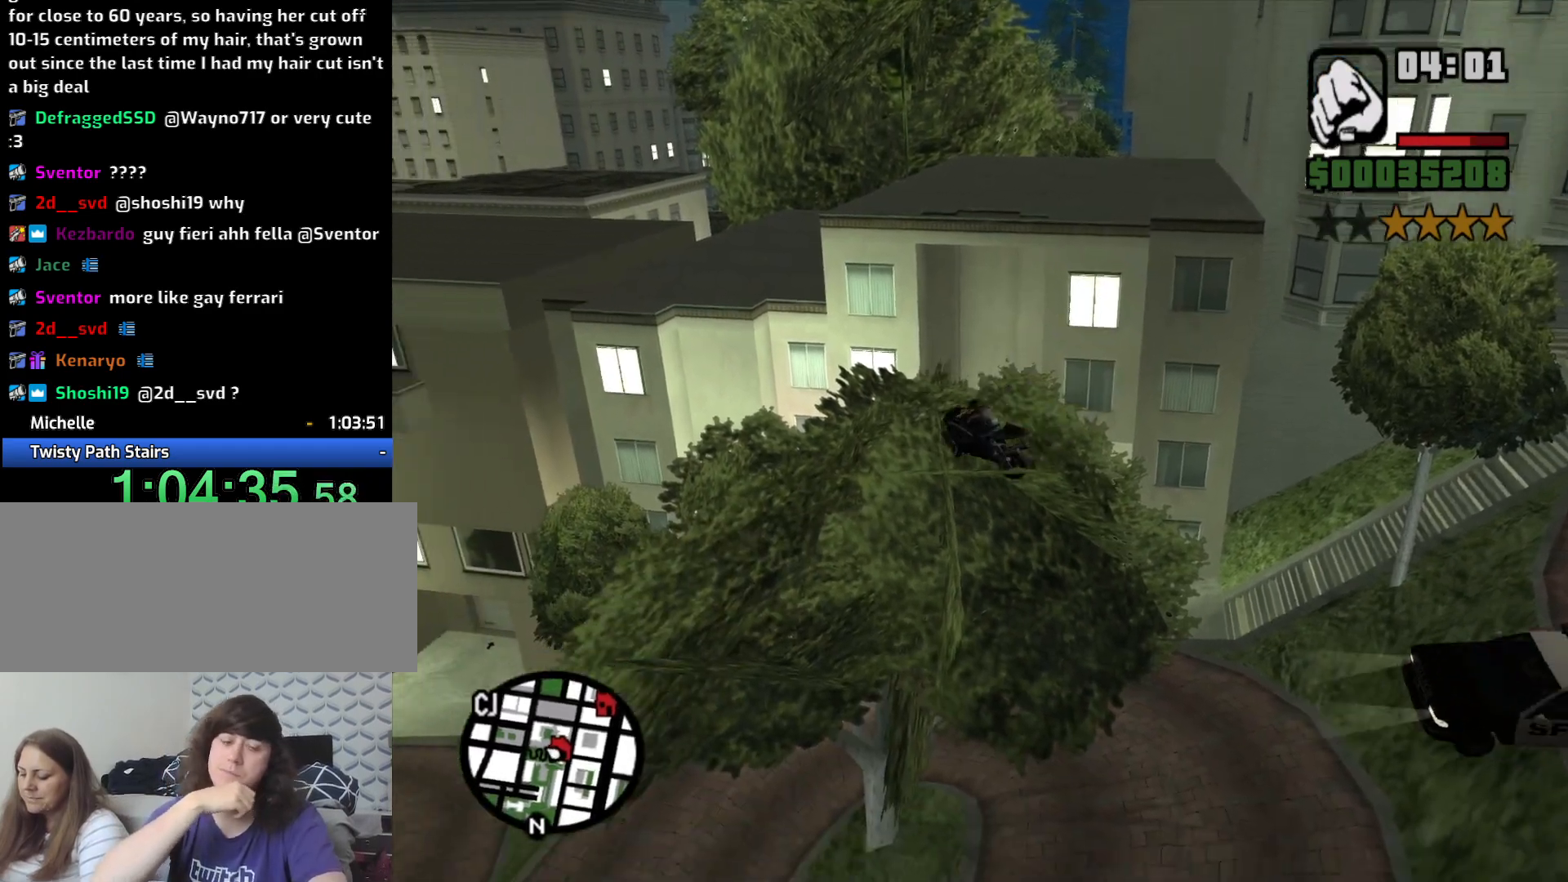
{"keys": [], "mouse": [], "events": []}
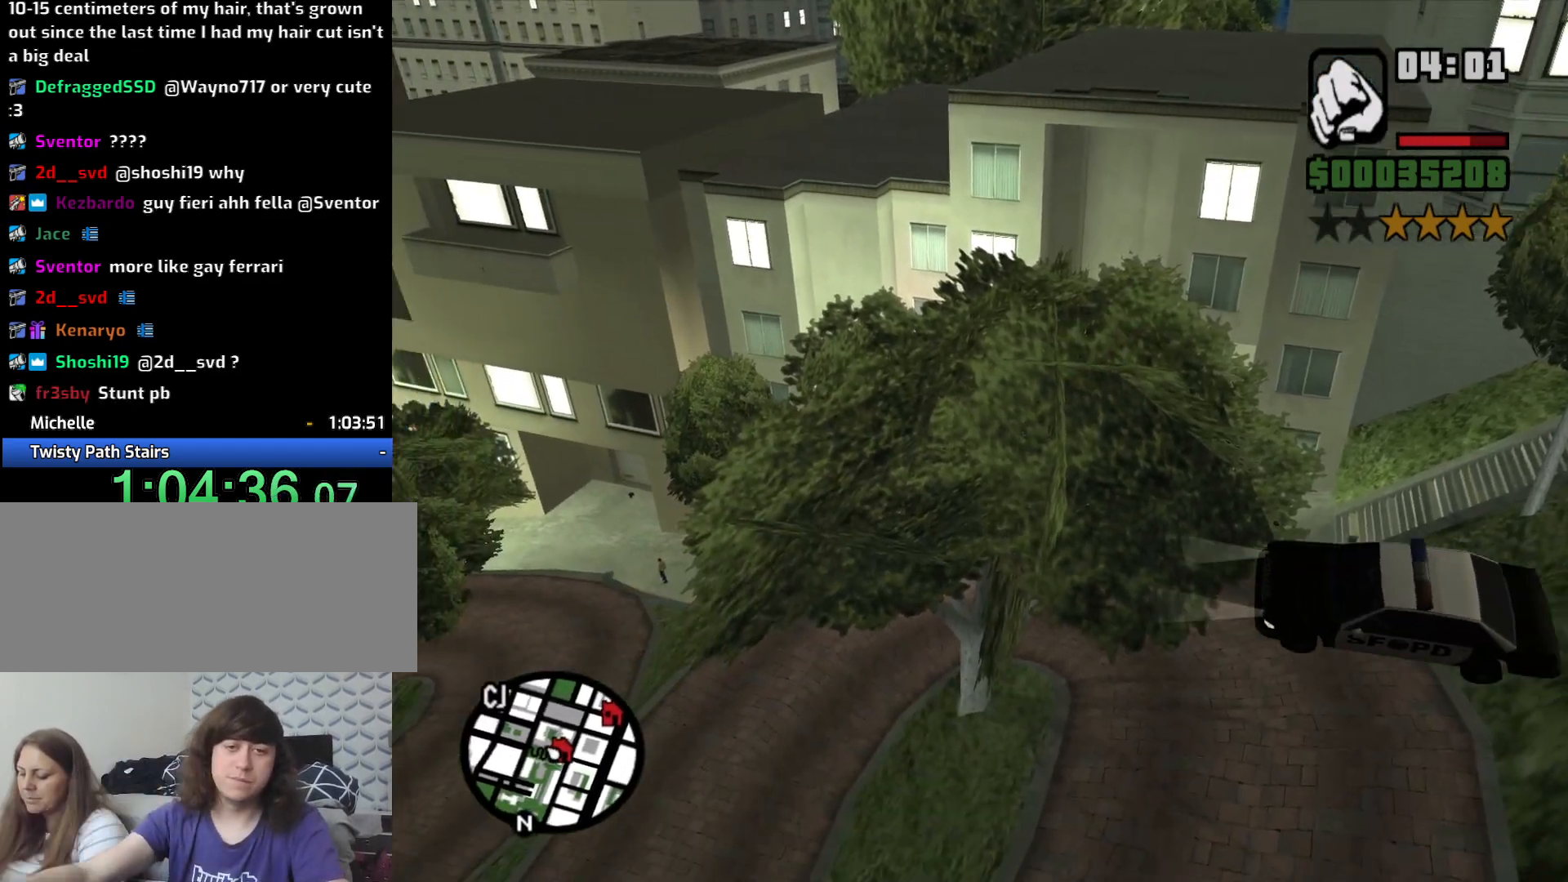
{"keys": ["a"], "mouse": [], "events": [[450, "a", "down"]]}
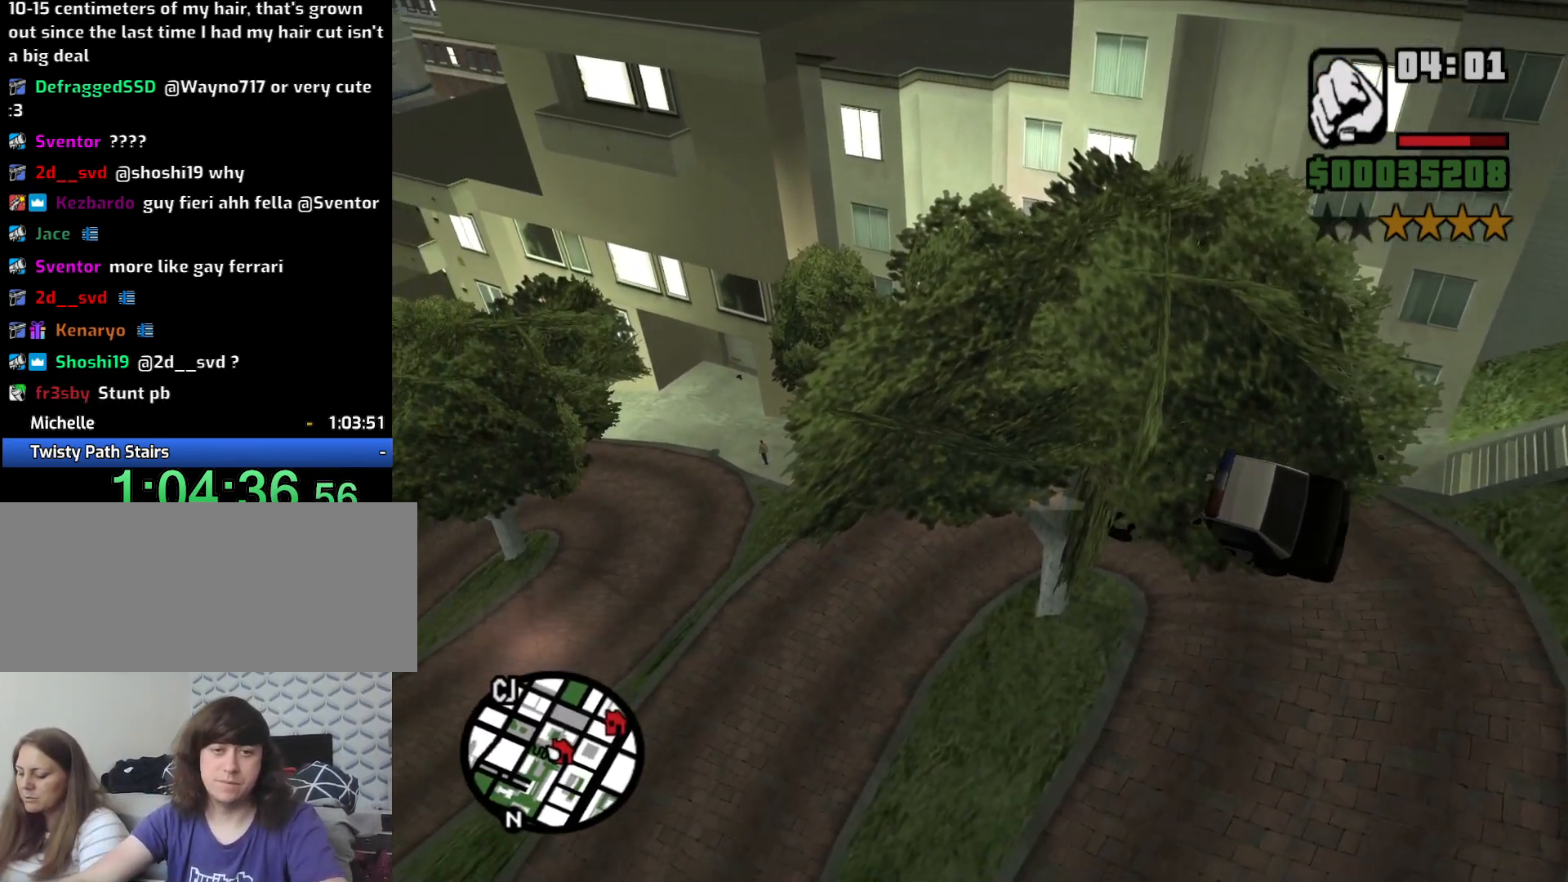
{"keys": ["a", "space"], "mouse": [], "events": [[50, "space", "down"]]}
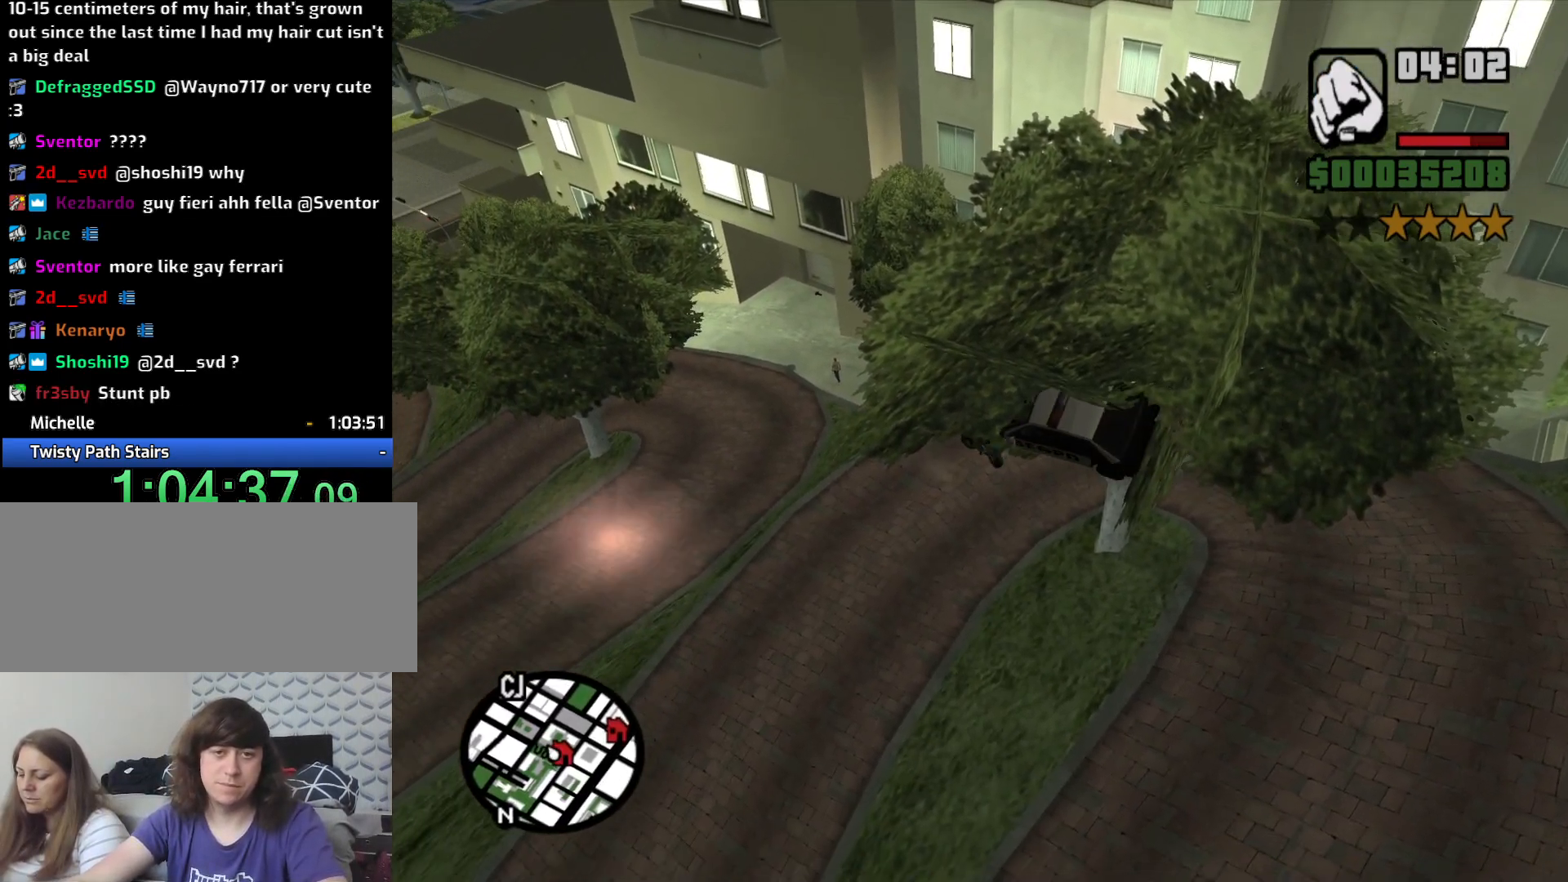
{"keys": ["a", "space"], "mouse": [], "events": []}
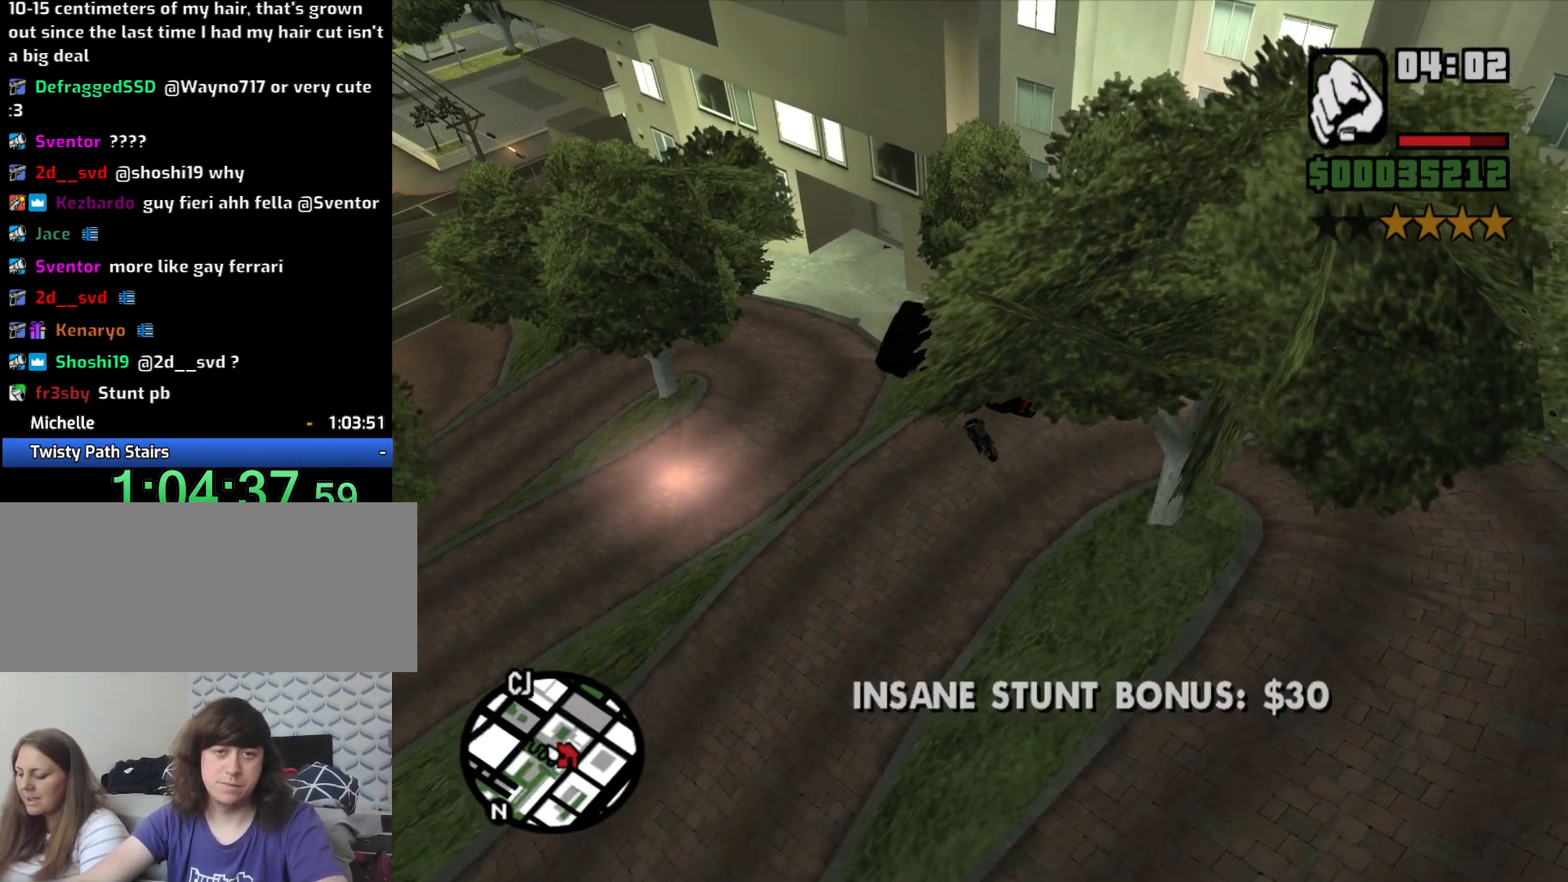
{"keys": ["a", "s", "space"], "mouse": [], "events": [[166, "s", "down"]]}
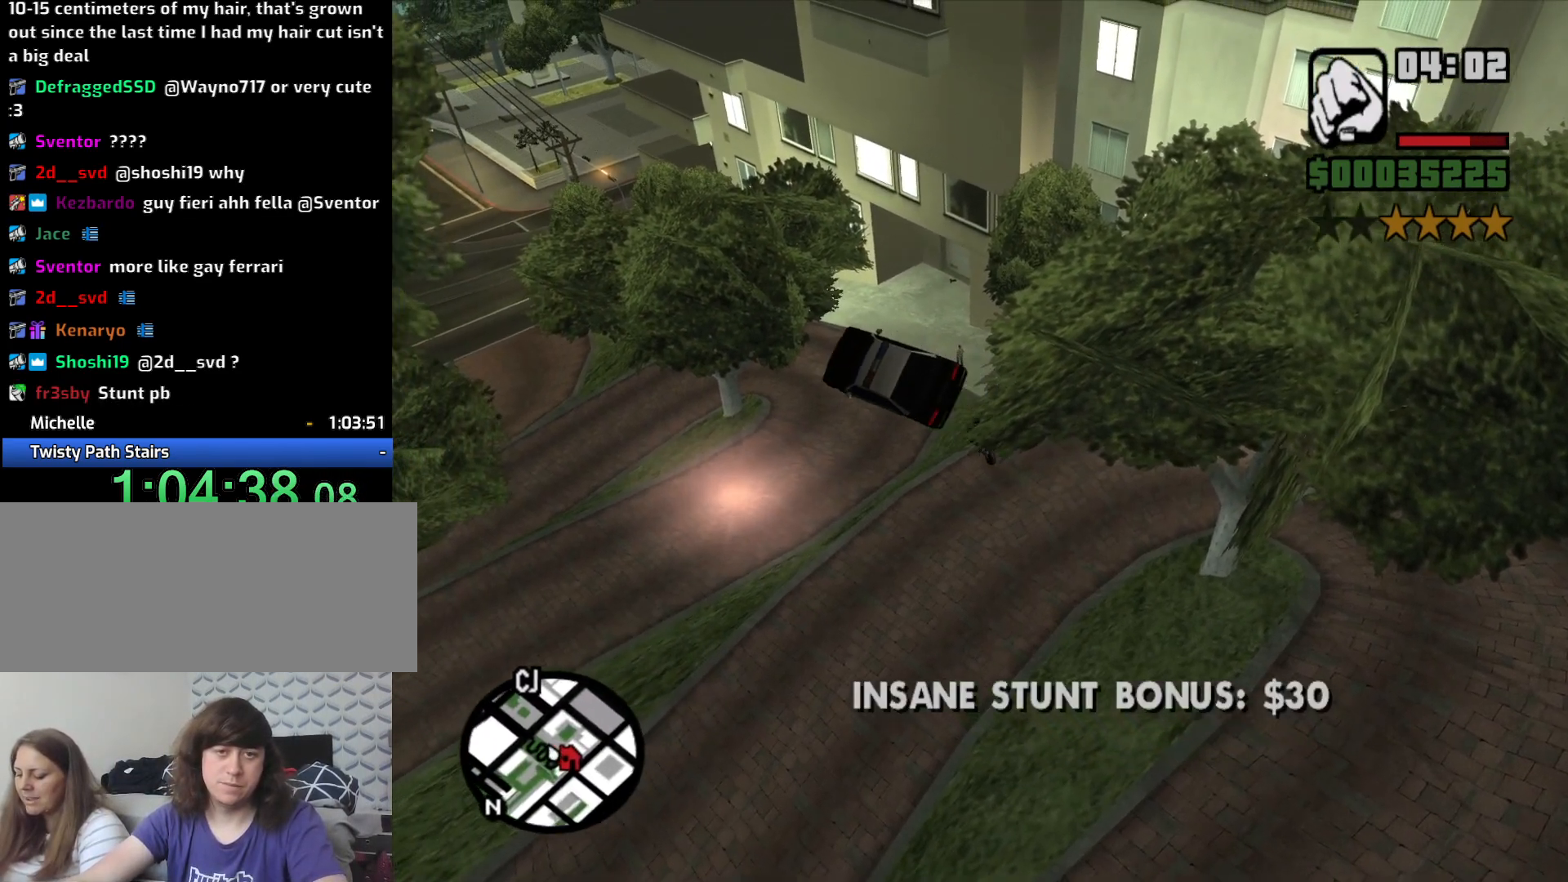
{"keys": ["a", "space"], "mouse": [], "events": [[133, "s", "up"], [233, "s", "down"], [416, "s", "up"]]}
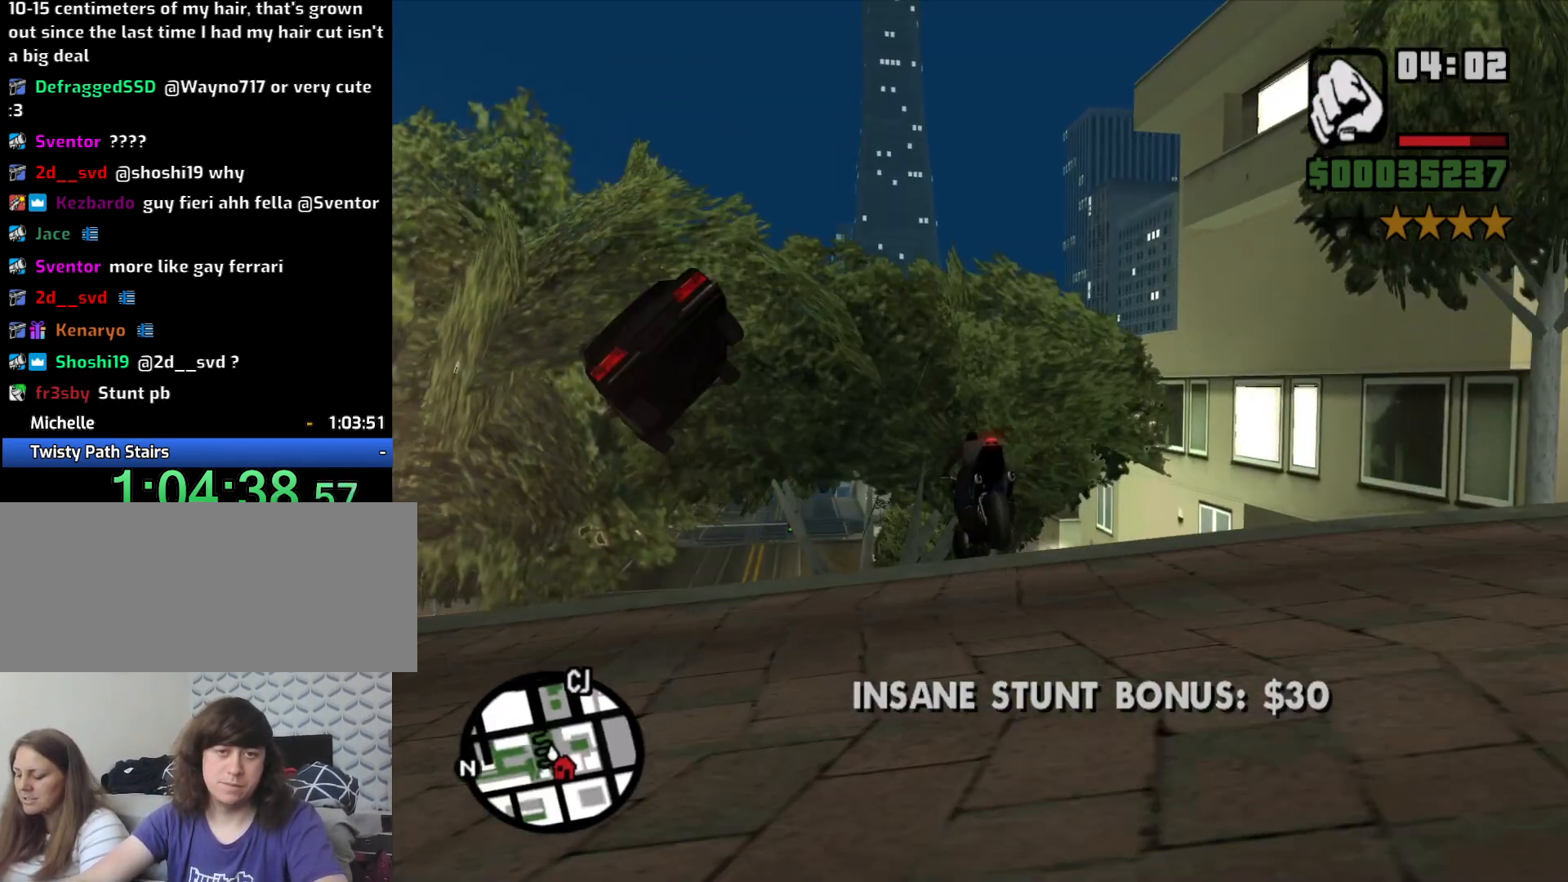
{"keys": ["5", "a", "space"], "mouse": [], "events": [[150, "5", "down"]]}
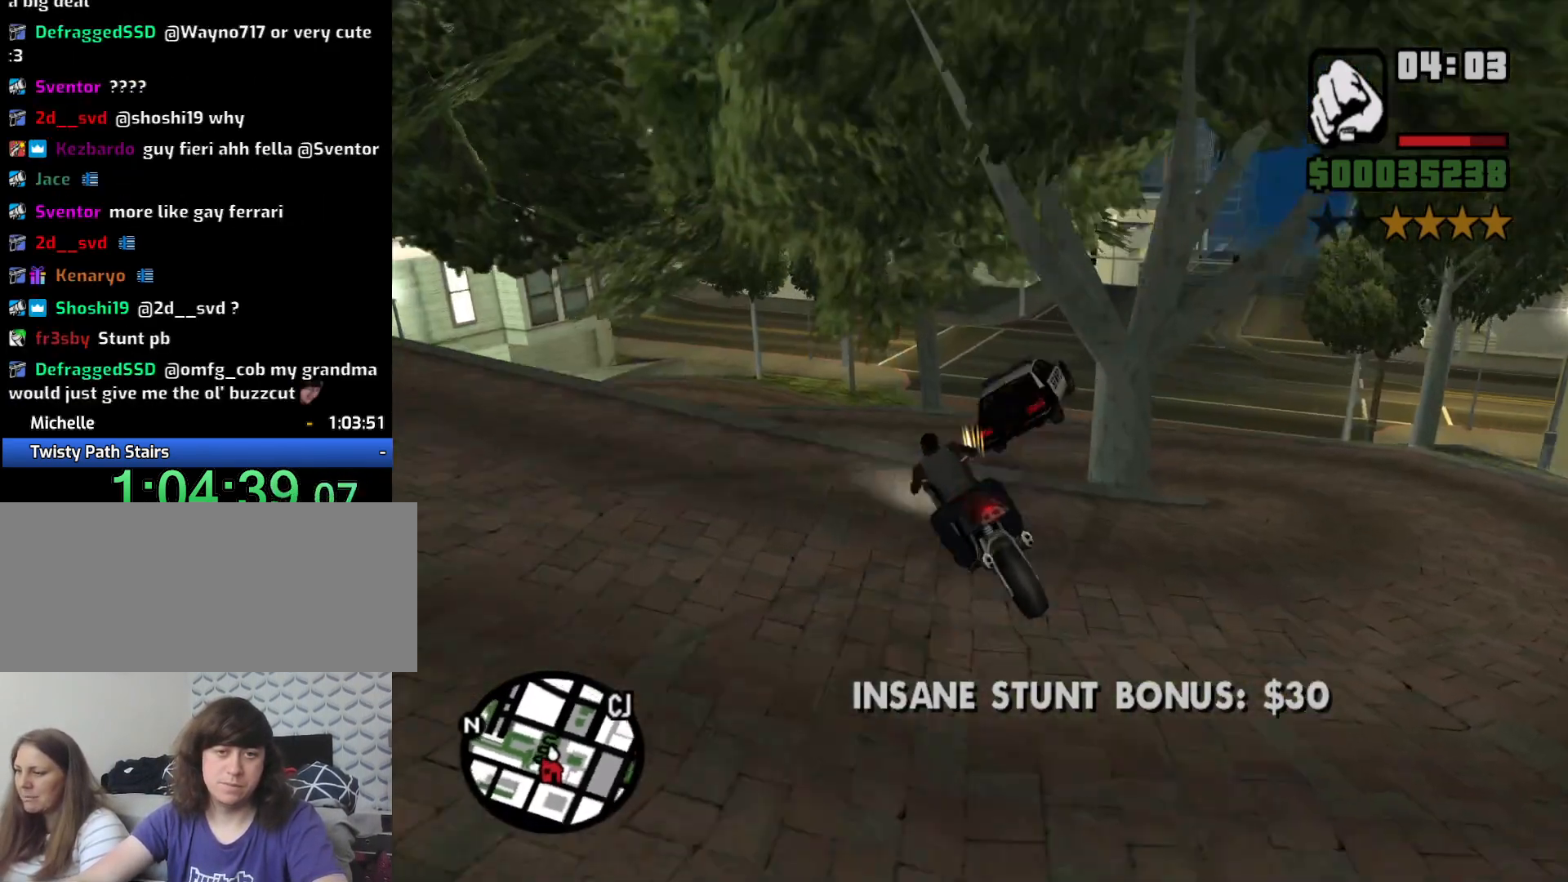
{"keys": ["a"], "mouse": [], "events": [[500, "5", "up"], [500, "space", "up"]]}
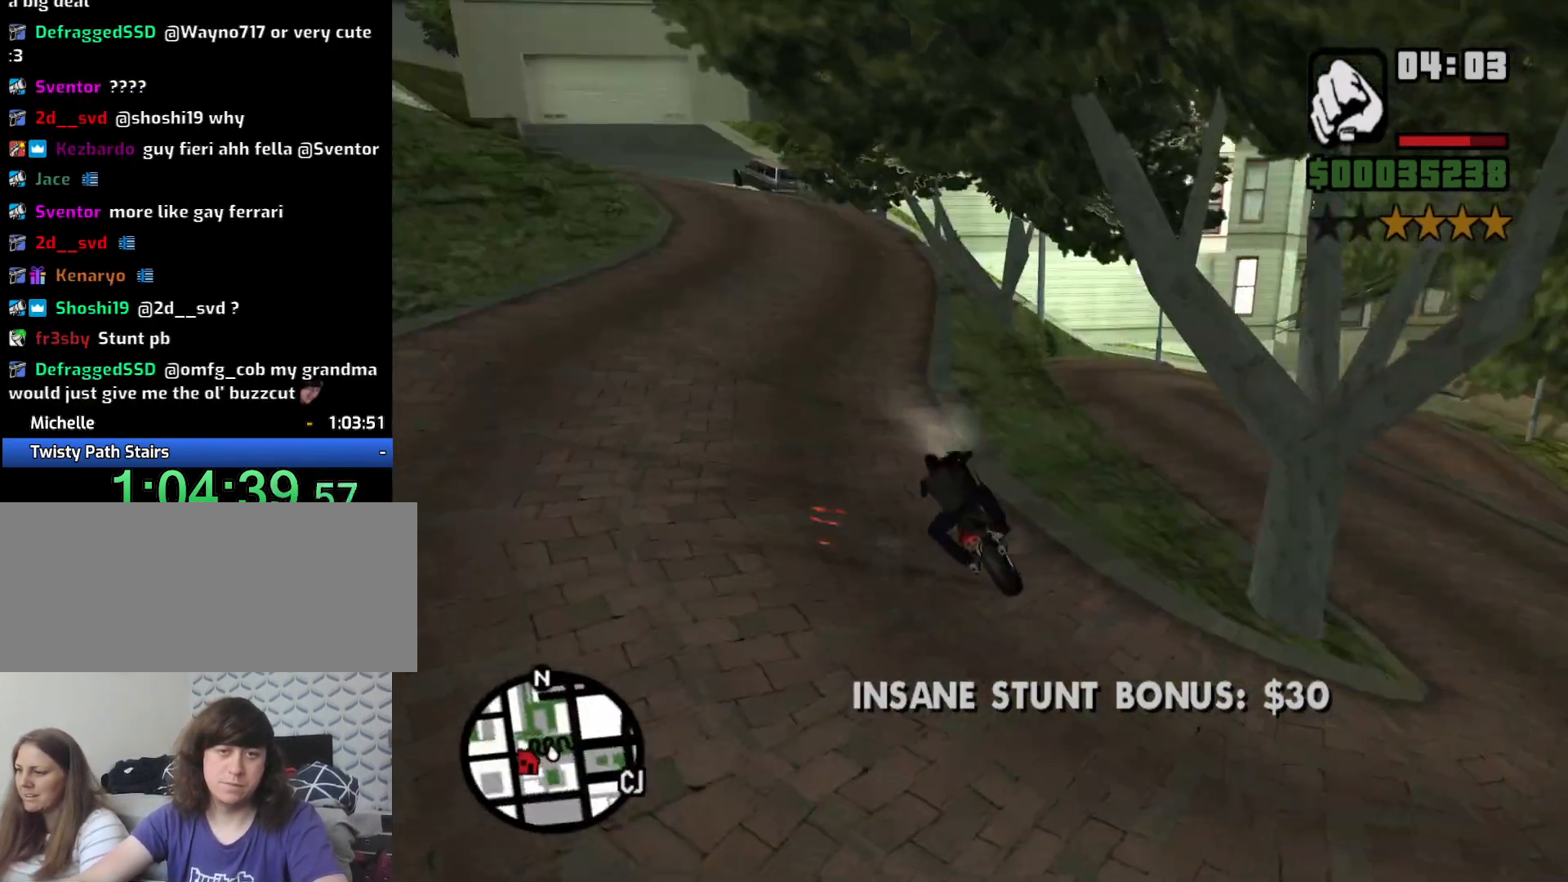
{"keys": ["2", "w"], "mouse": [], "events": [[83, "w", "down"], [266, "2", "down"], [366, "2", "up"], [466, "2", "down"], [466, "a", "up"]]}
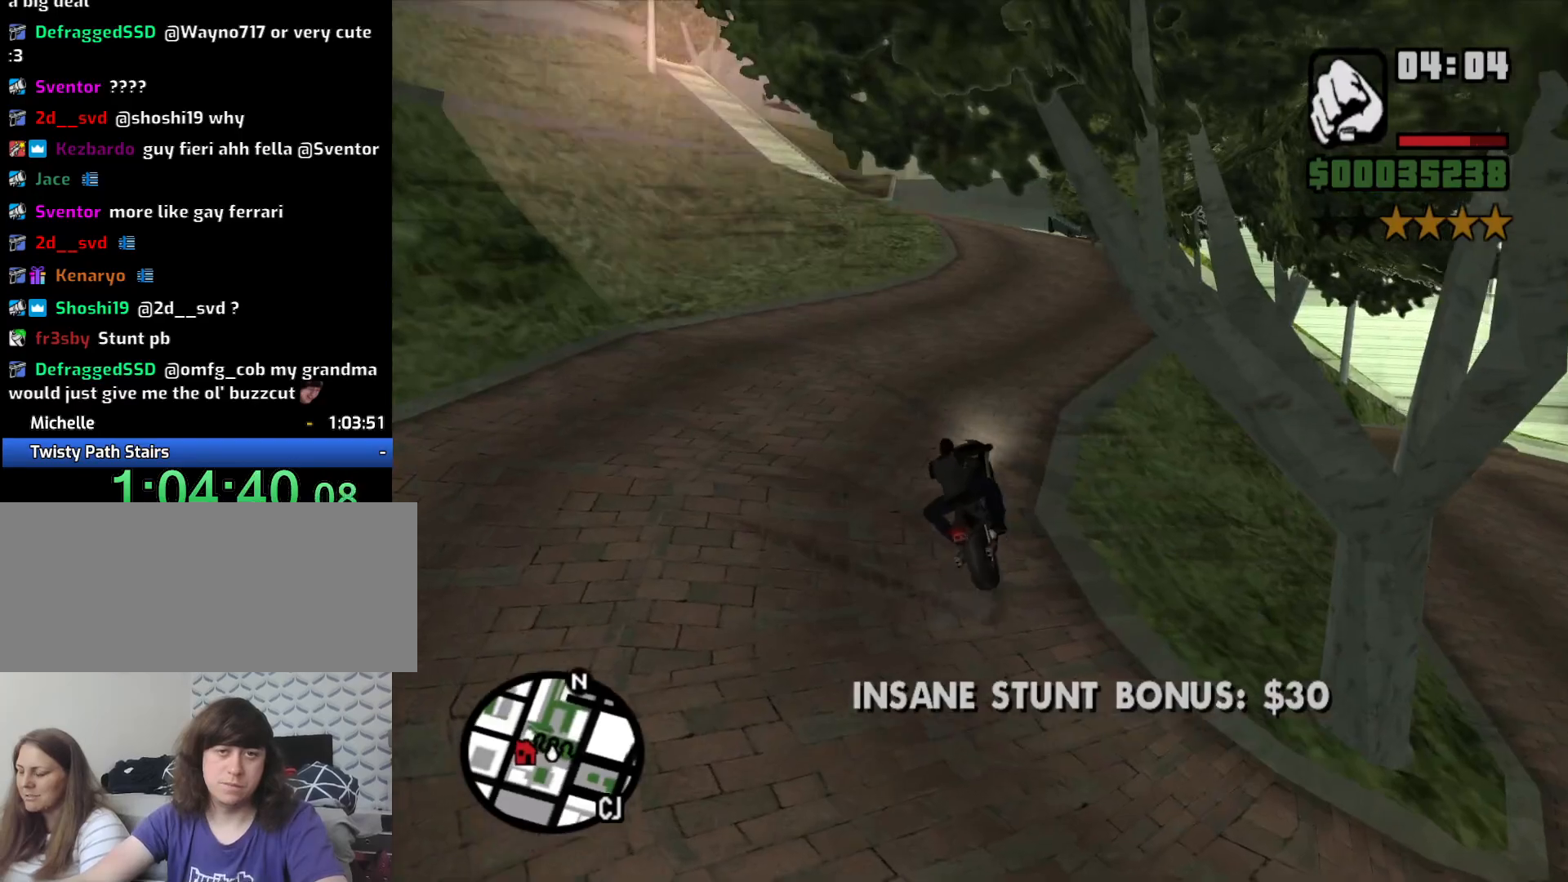
{"keys": ["2", "d", "w"], "mouse": [], "events": [[66, "2", "up"], [150, "2", "down"], [200, "2", "up"], [300, "2", "down"], [383, "2", "up"], [483, "2", "down"], [483, "d", "down"]]}
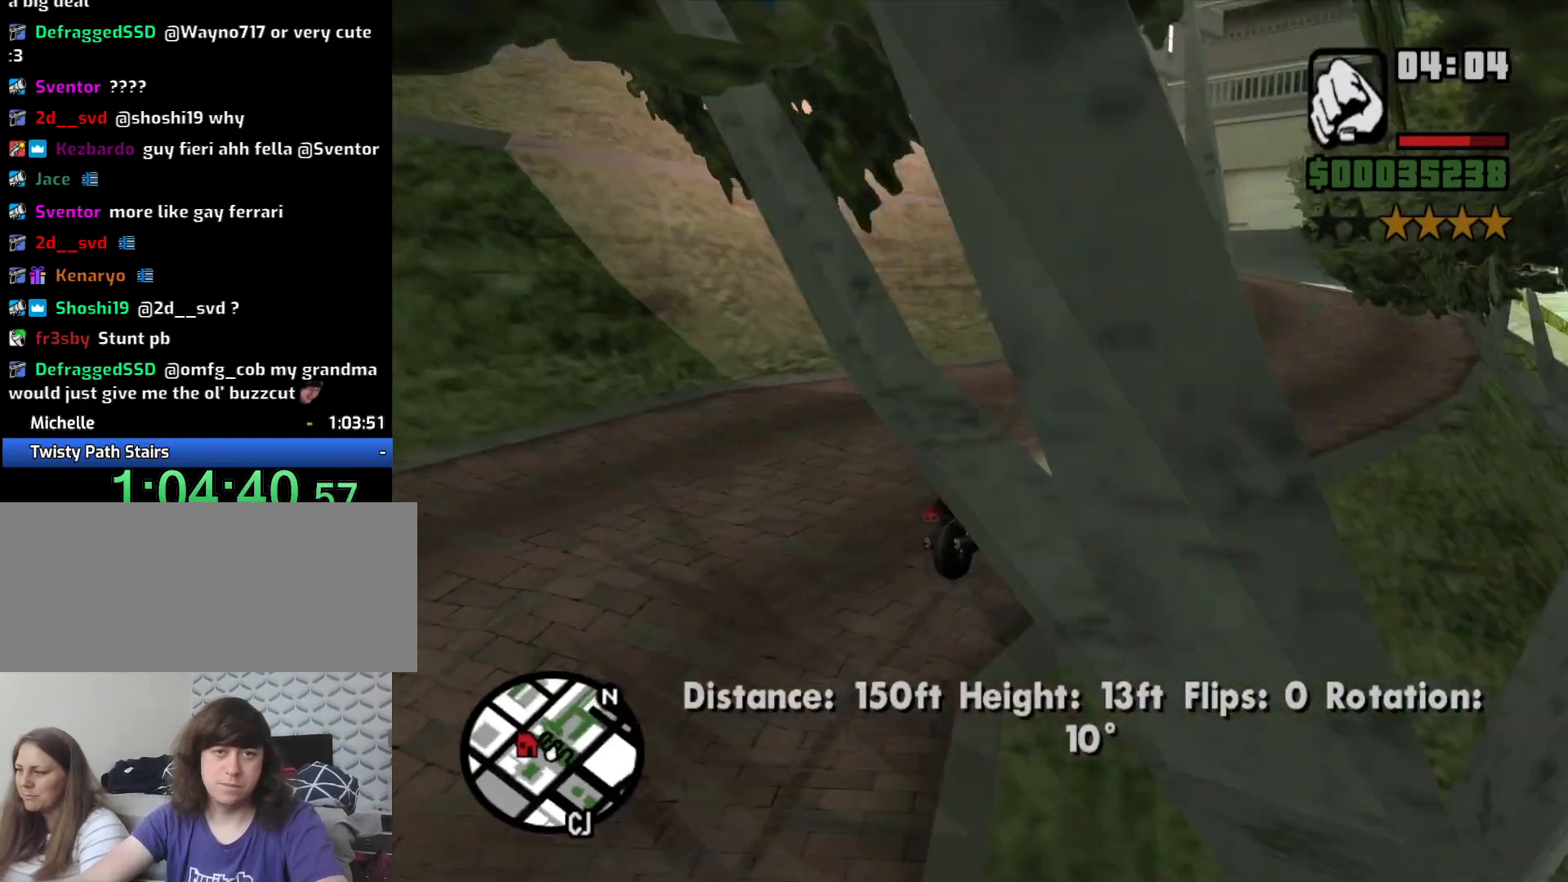
{"keys": ["a", "w"], "mouse": [], "events": [[66, "2", "up"], [166, "2", "down"], [216, "d", "up"], [266, "2", "up"], [350, "2", "down"], [400, "a", "down"], [450, "2", "up"]]}
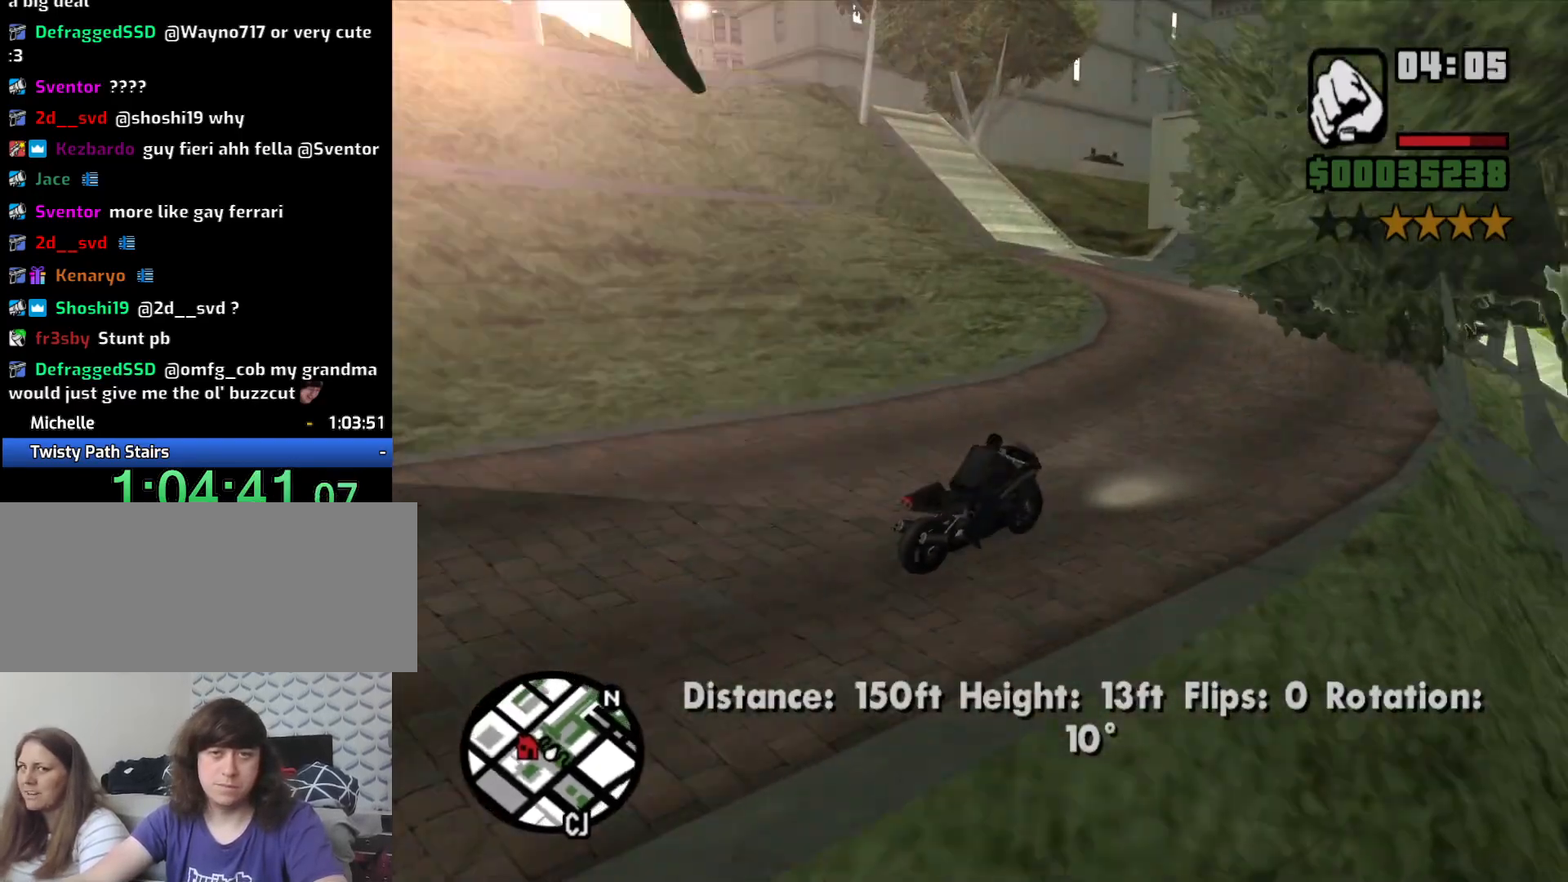
{"keys": ["5", "a", "space"], "mouse": [], "events": [[366, "w", "up"], [416, "5", "down"], [466, "space", "down"]]}
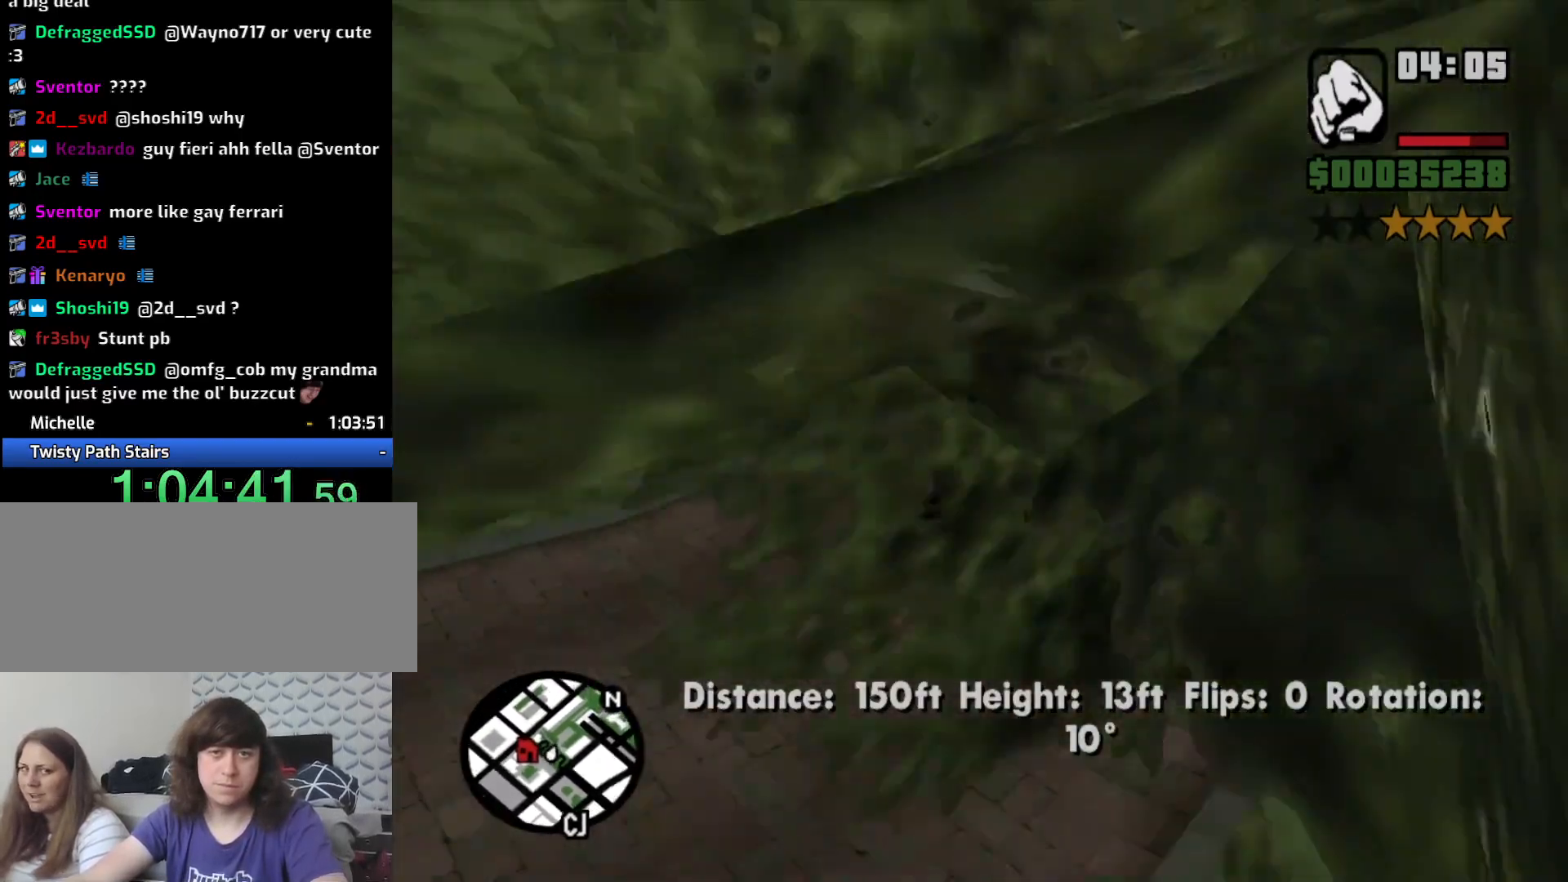
{"keys": ["a"], "mouse": [], "events": [[150, "5", "up"], [150, "space", "up"]]}
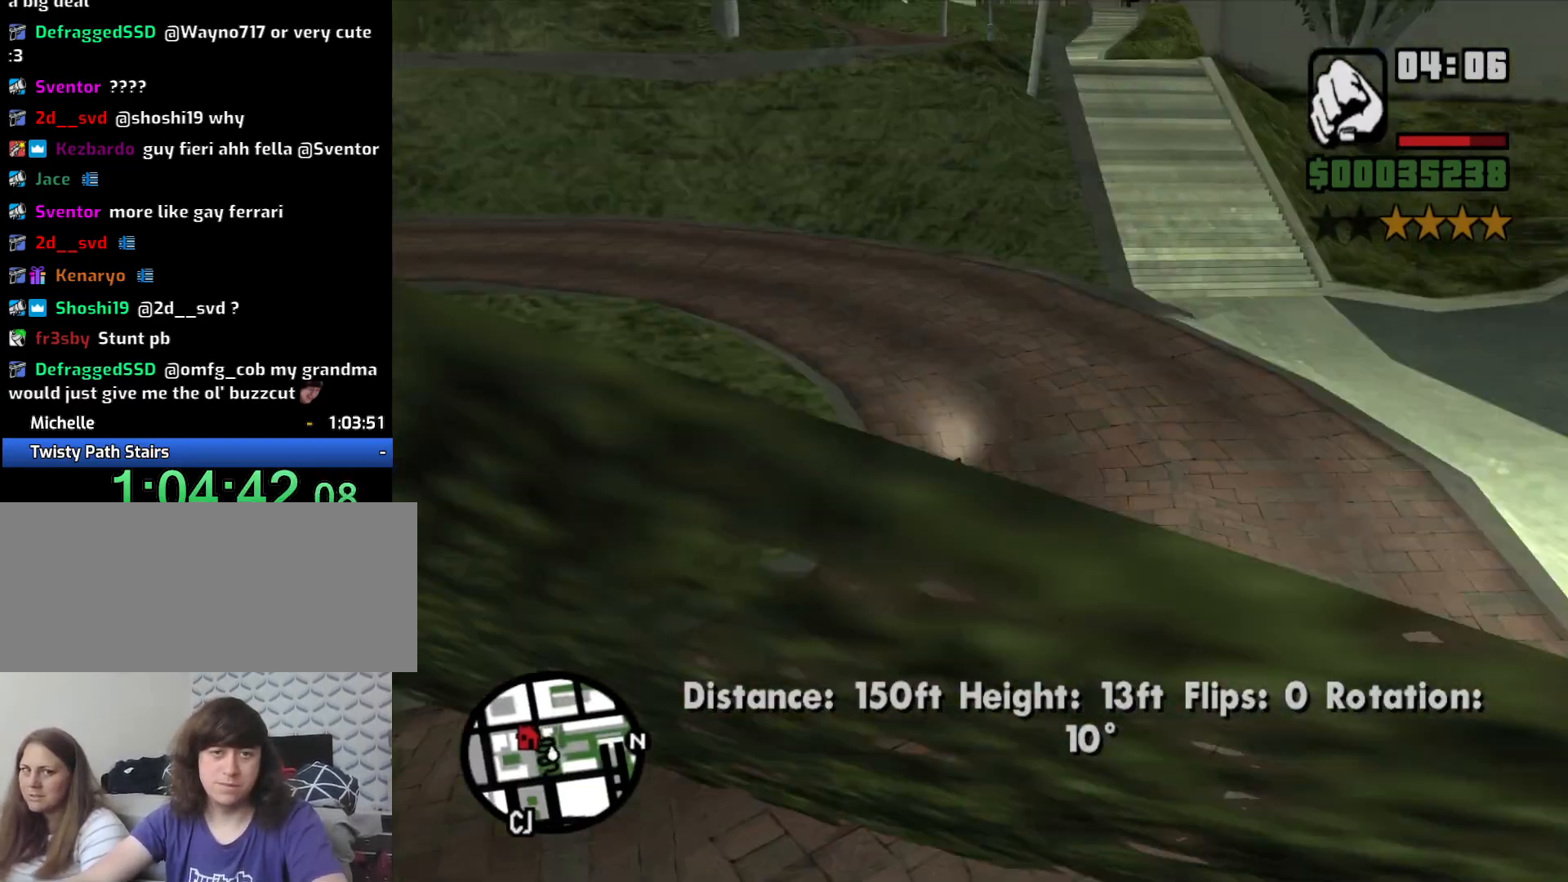
{"keys": ["w"], "mouse": [], "events": [[33, "w", "down"], [216, "2", "down"], [366, "2", "up"], [450, "a", "up"]]}
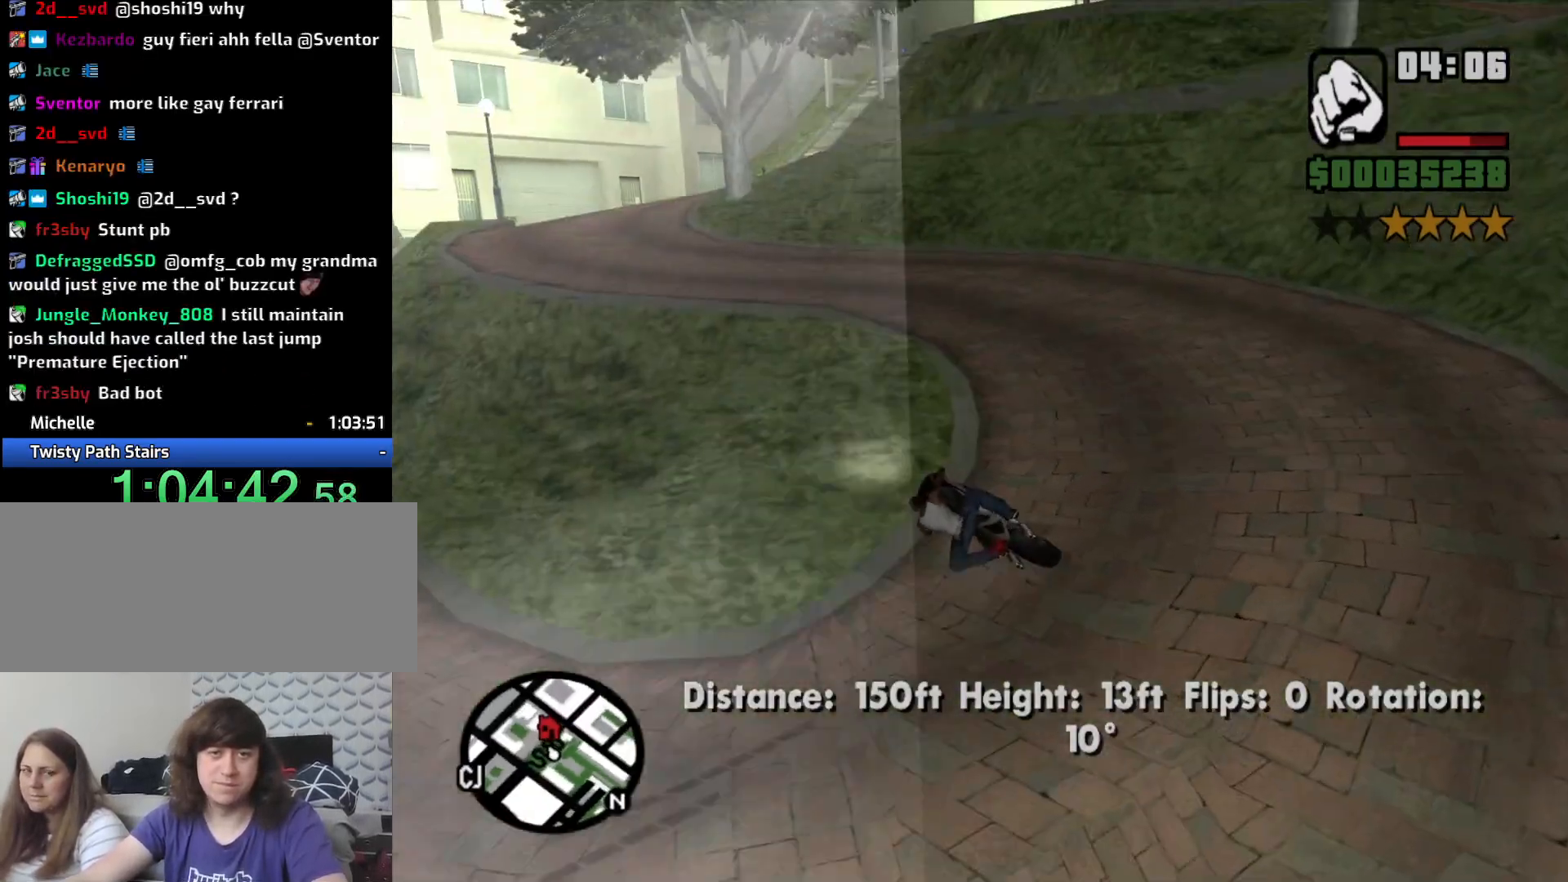
{"keys": ["2", "d", "w"], "mouse": [], "events": [[33, "2", "down"], [133, "2", "up"], [133, "d", "down"], [283, "w", "up"], [416, "2", "down"], [416, "w", "down"]]}